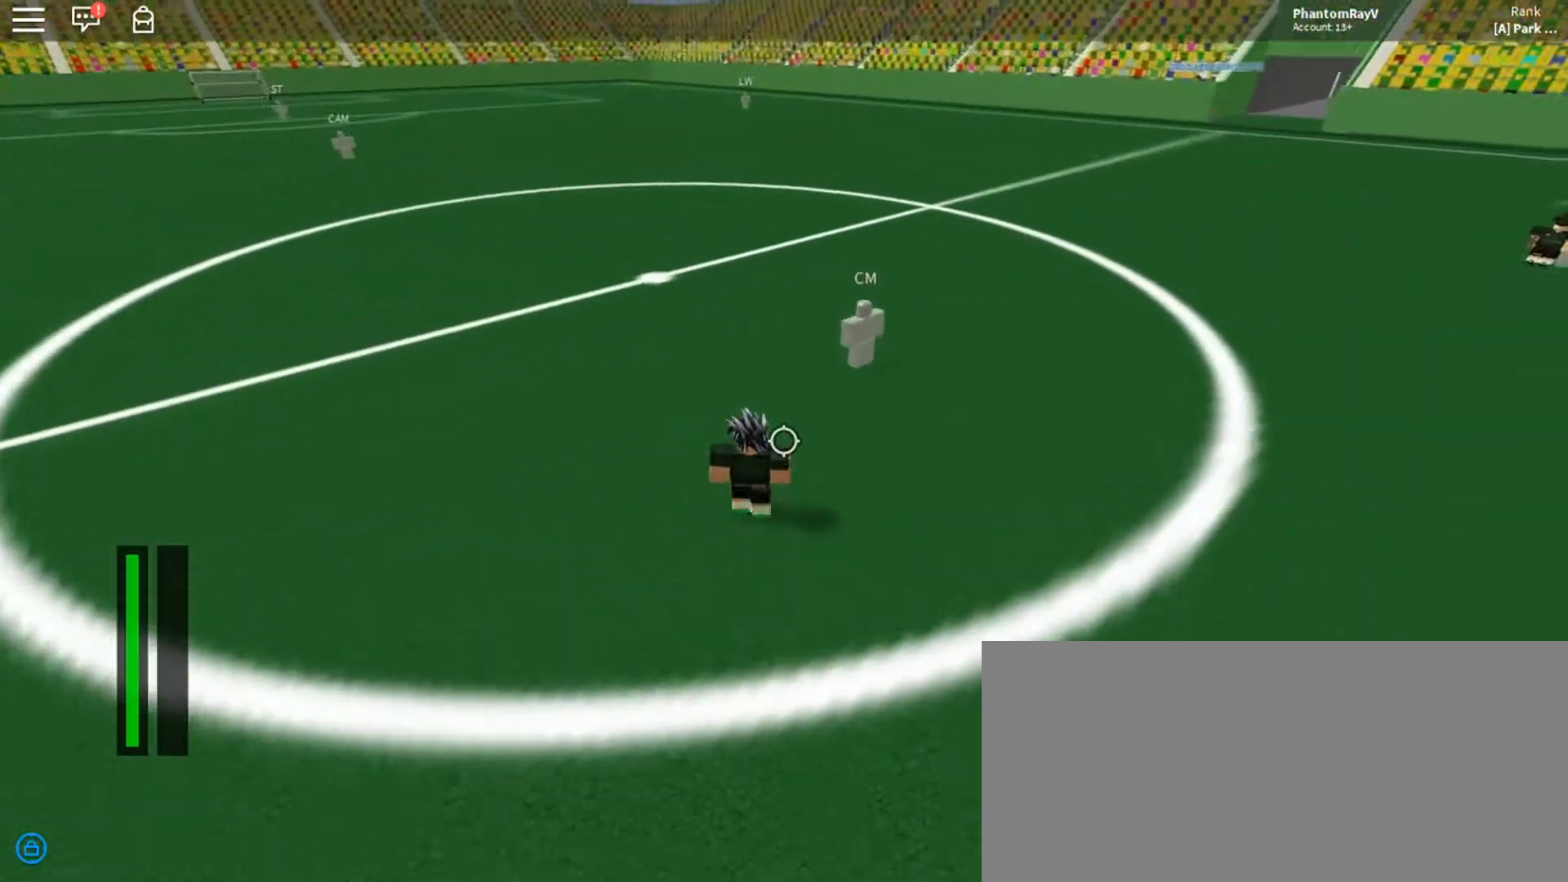
Gameplay with keyboard and mouse; each line is a JSON object with the keys and mouse buttons held at the frame after it. "events" lists presses ("down") and releases ("up") of "a", "ctrl", "d", "e", "f", "q", "r", "s", "shift", "space", "tab", "w", "mouse_left", "mouse_wheel", "mouse_right", "mouse_mb4" and "mouse_mb5" between this image and that frame as [ms after this image, input, new state], when the widget could be followed in between. "mouse_left", "mouse_wheel", "mouse_right", "mouse_mb4", "mouse_mb5" = the "left", "wheel", "right", "mb4", "mb5" buttons of the "mouse" list. No other keys are recorded. "wheel" means that the mouse wheel is clicked or scrolled. Mouse movement is not recorded.
{"keys": ["a", "ctrl", "w"], "mouse": [], "events": []}
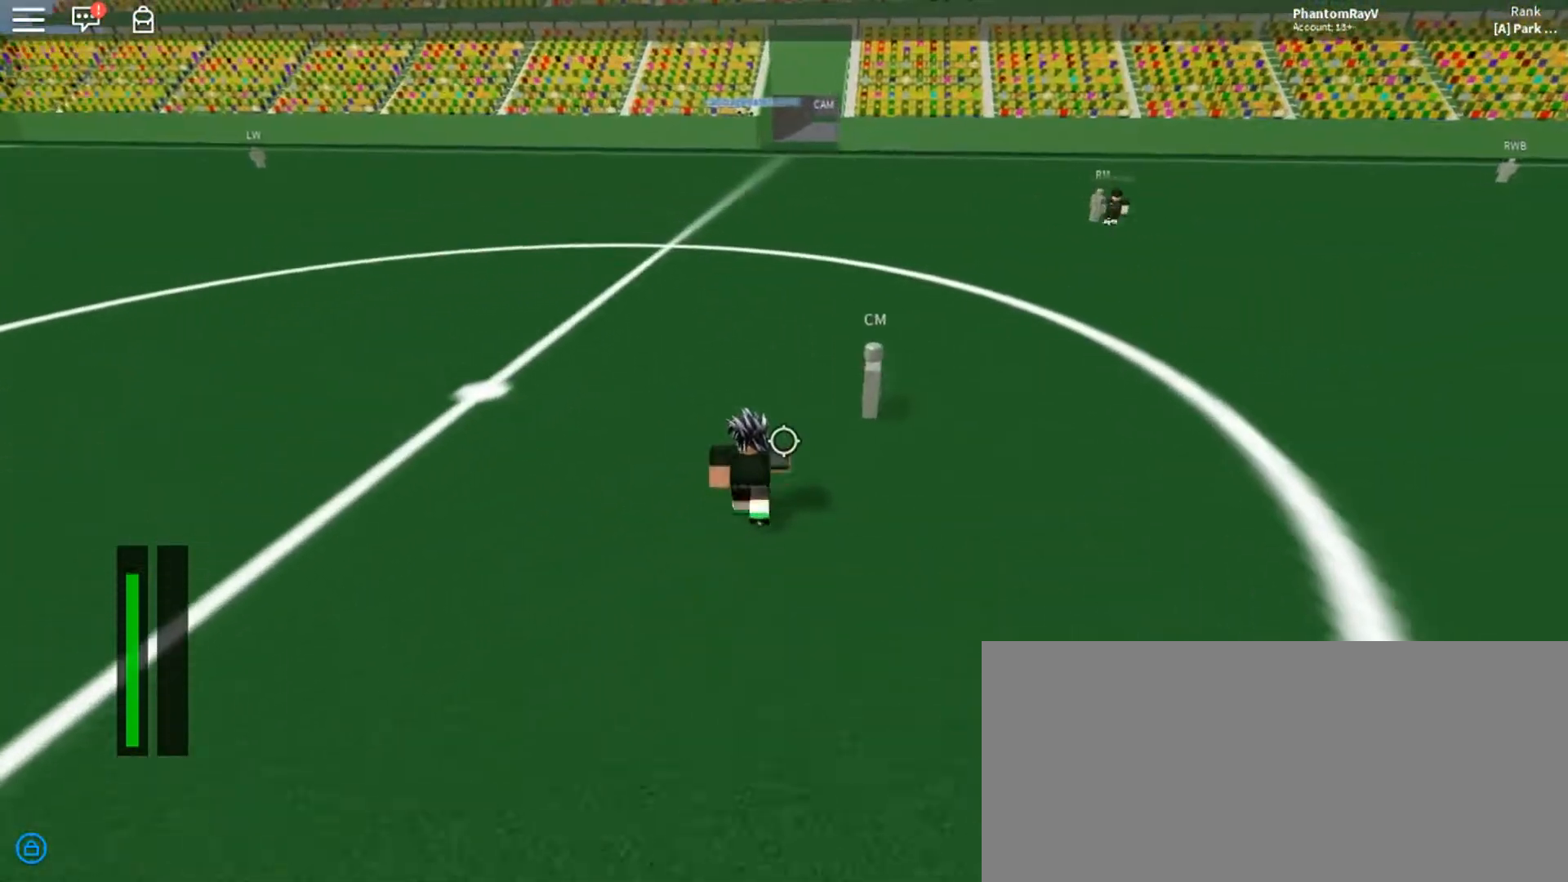
{"keys": ["a", "w"], "mouse": [], "events": [[367, "ctrl", "up"]]}
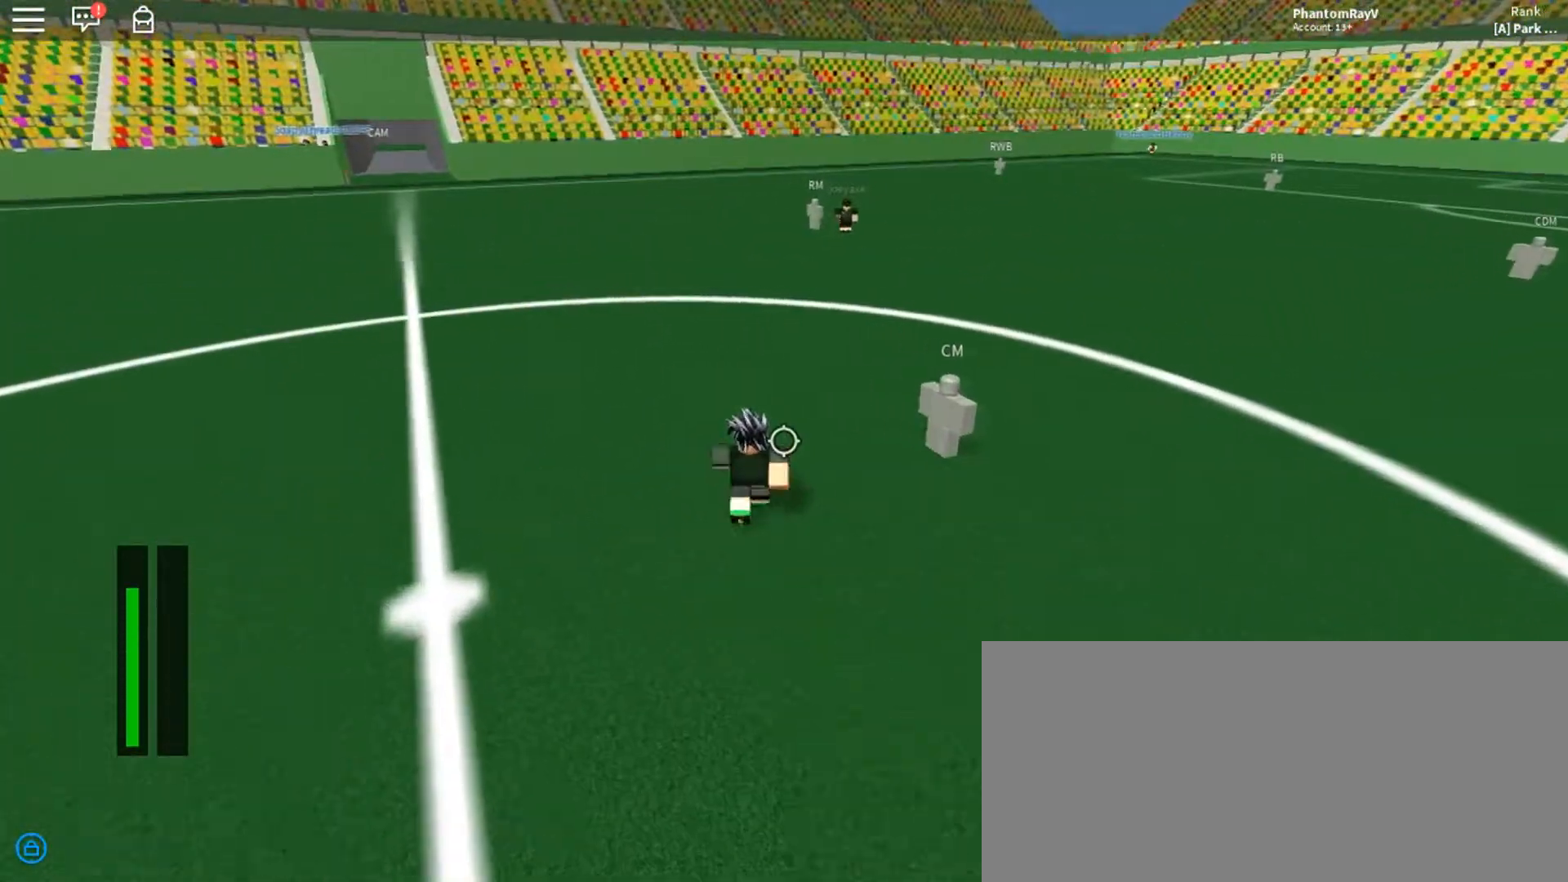
{"keys": ["w"], "mouse": [], "events": [[101, "a", "up"]]}
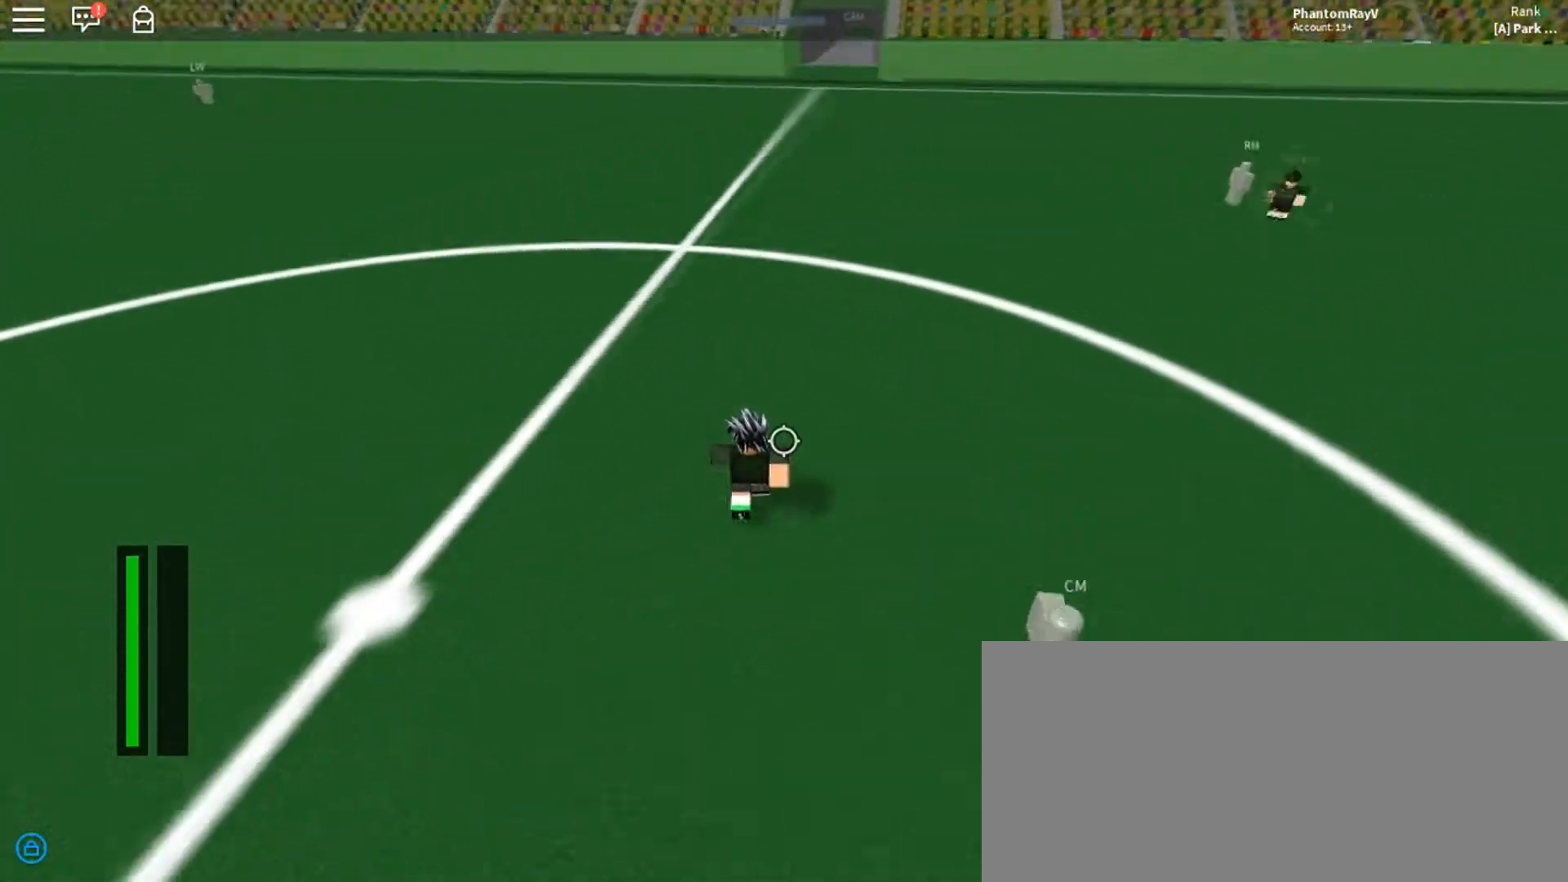
{"keys": ["d", "w"], "mouse": [], "events": [[33, "mouse_left", "down"], [133, "mouse_left", "up"], [400, "d", "down"]]}
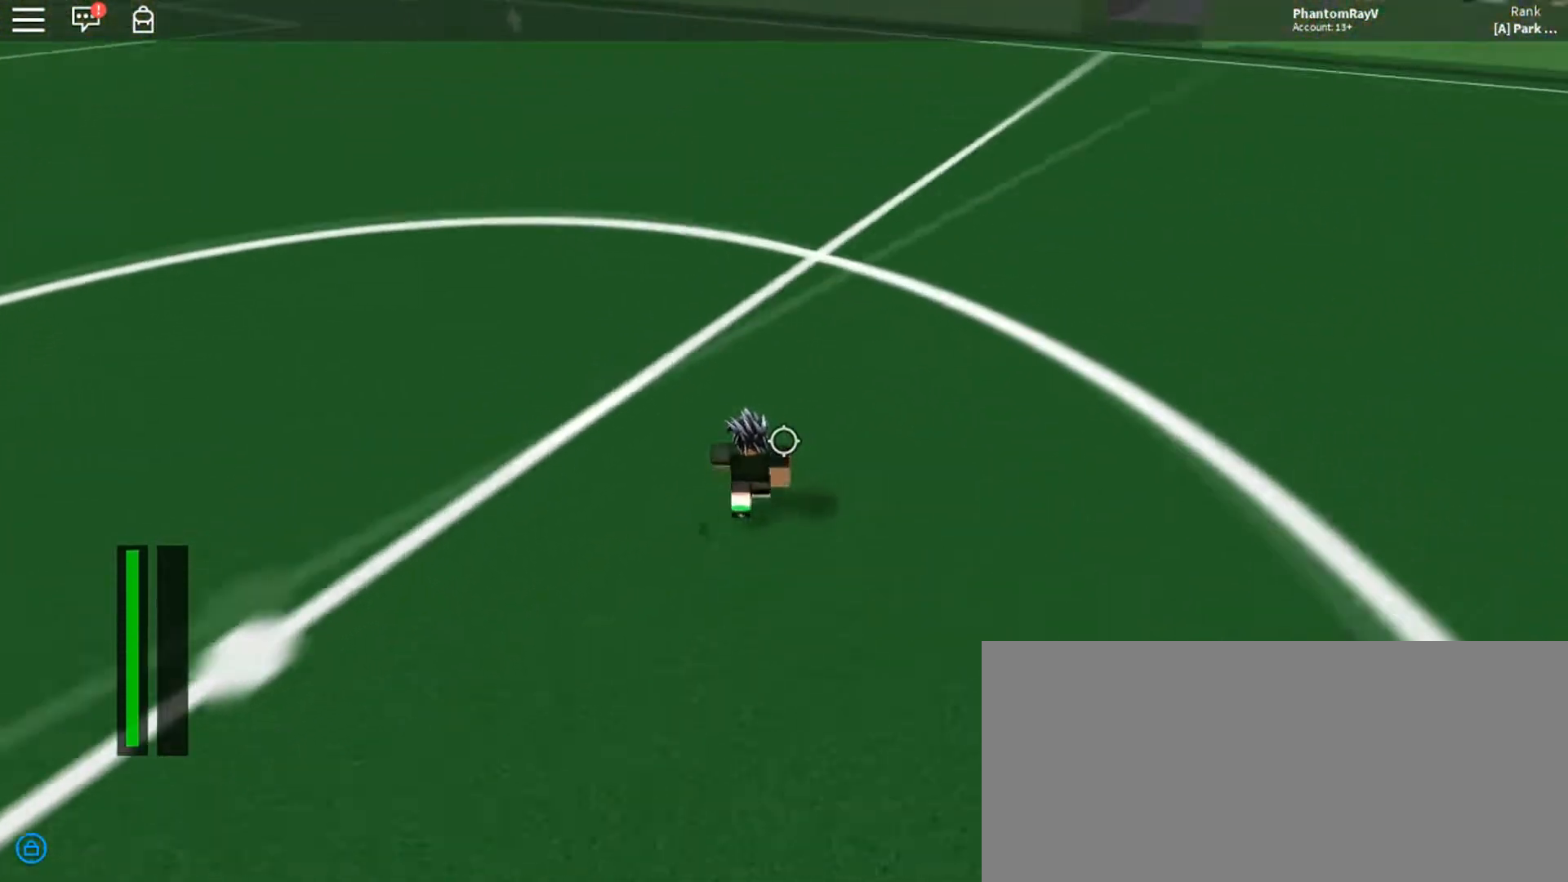
{"keys": ["d"], "mouse": [], "events": [[334, "w", "up"]]}
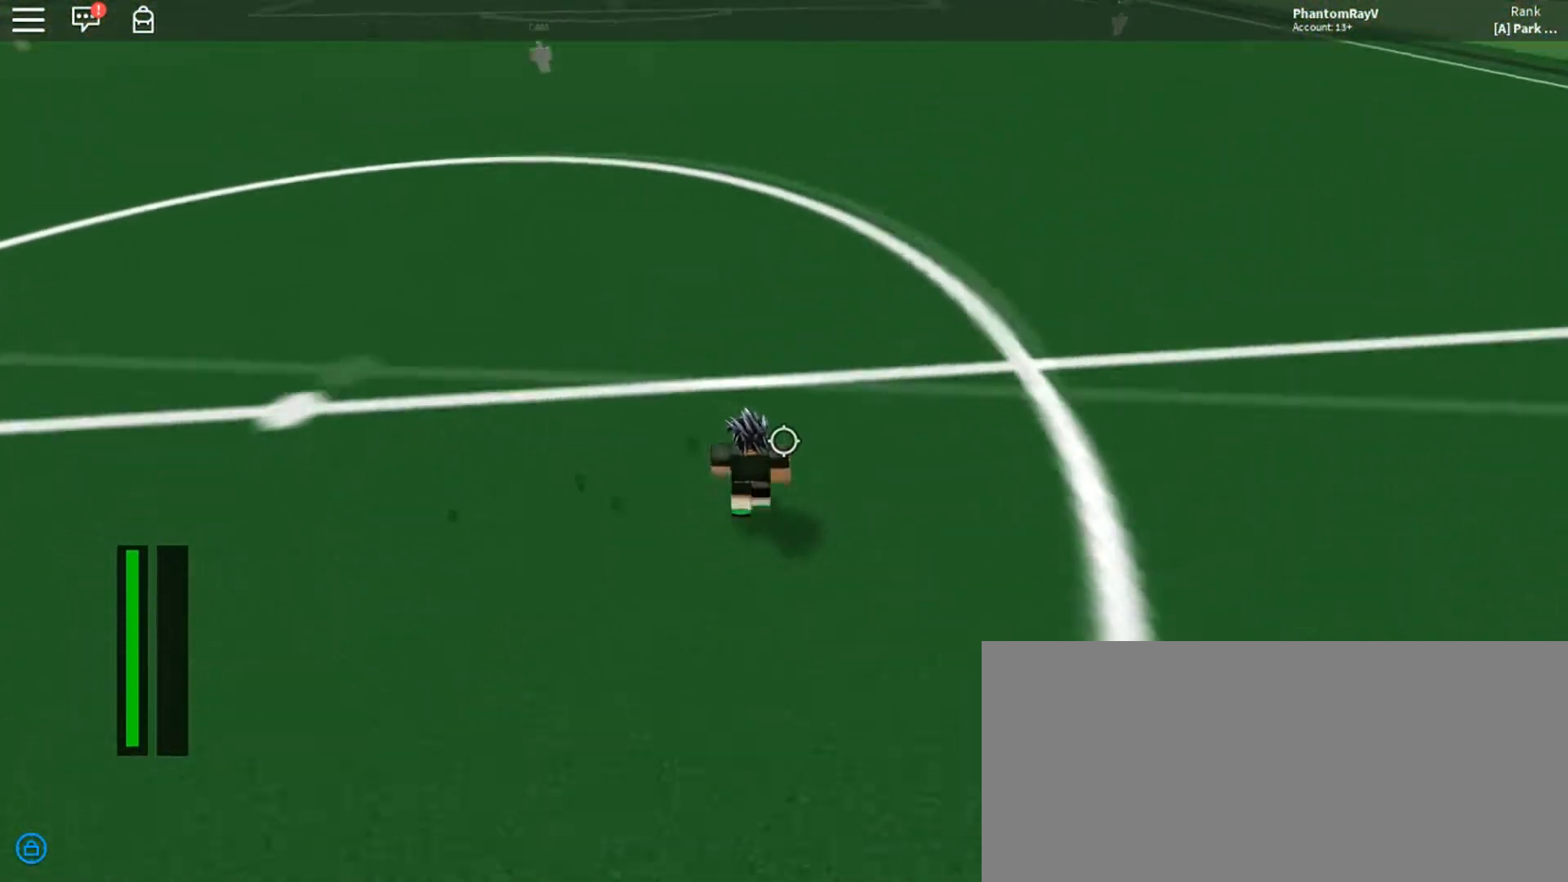
{"keys": ["s"], "mouse": [], "events": [[100, "s", "down"], [300, "d", "up"]]}
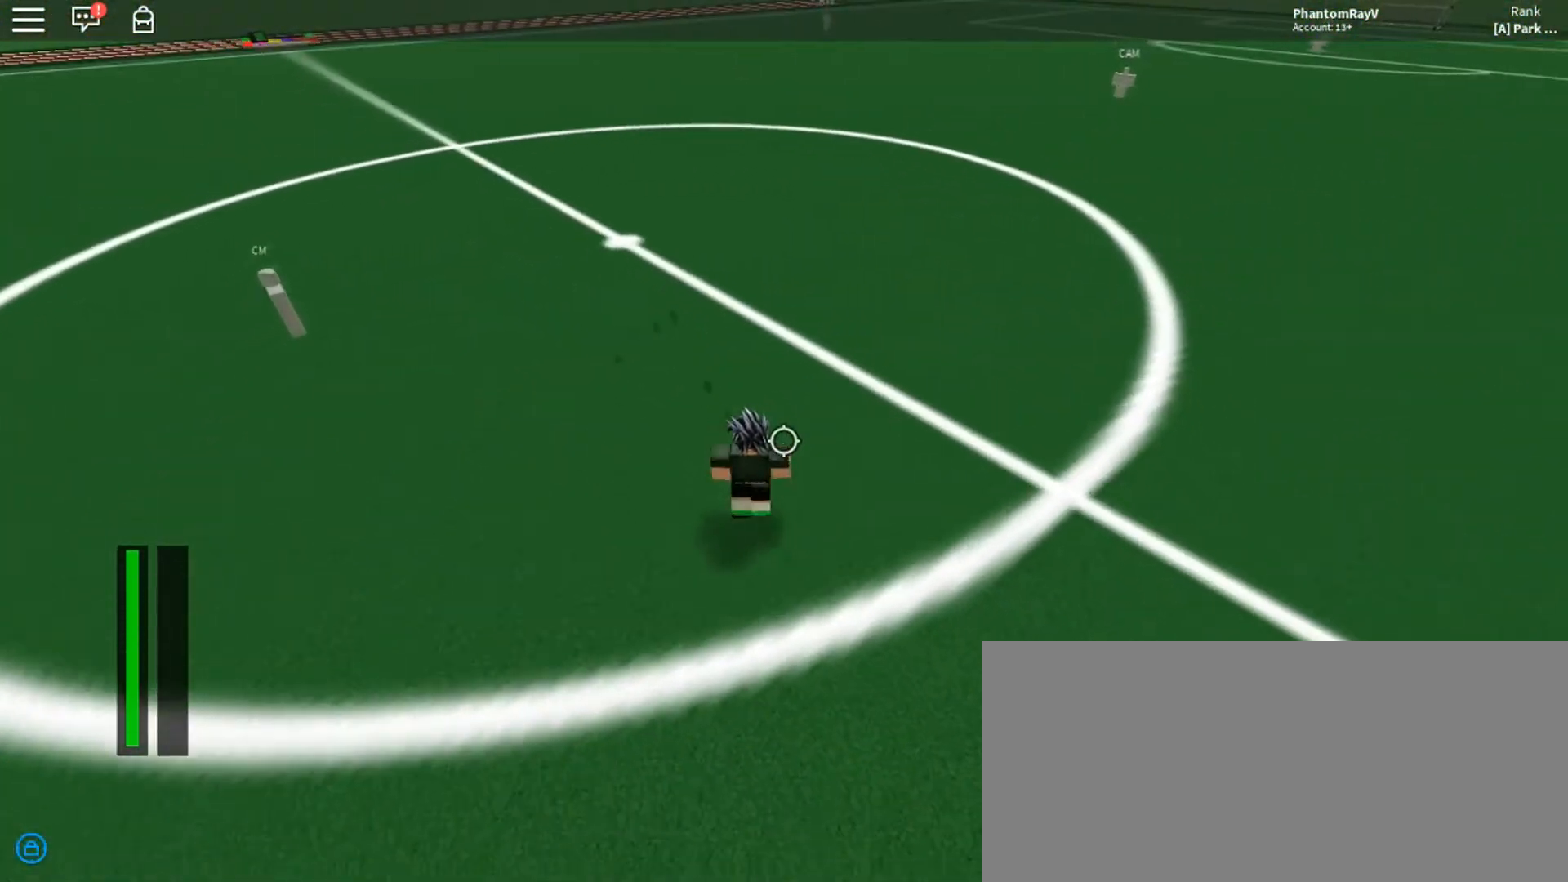
{"keys": ["a"], "mouse": [], "events": [[101, "a", "down"], [334, "s", "up"]]}
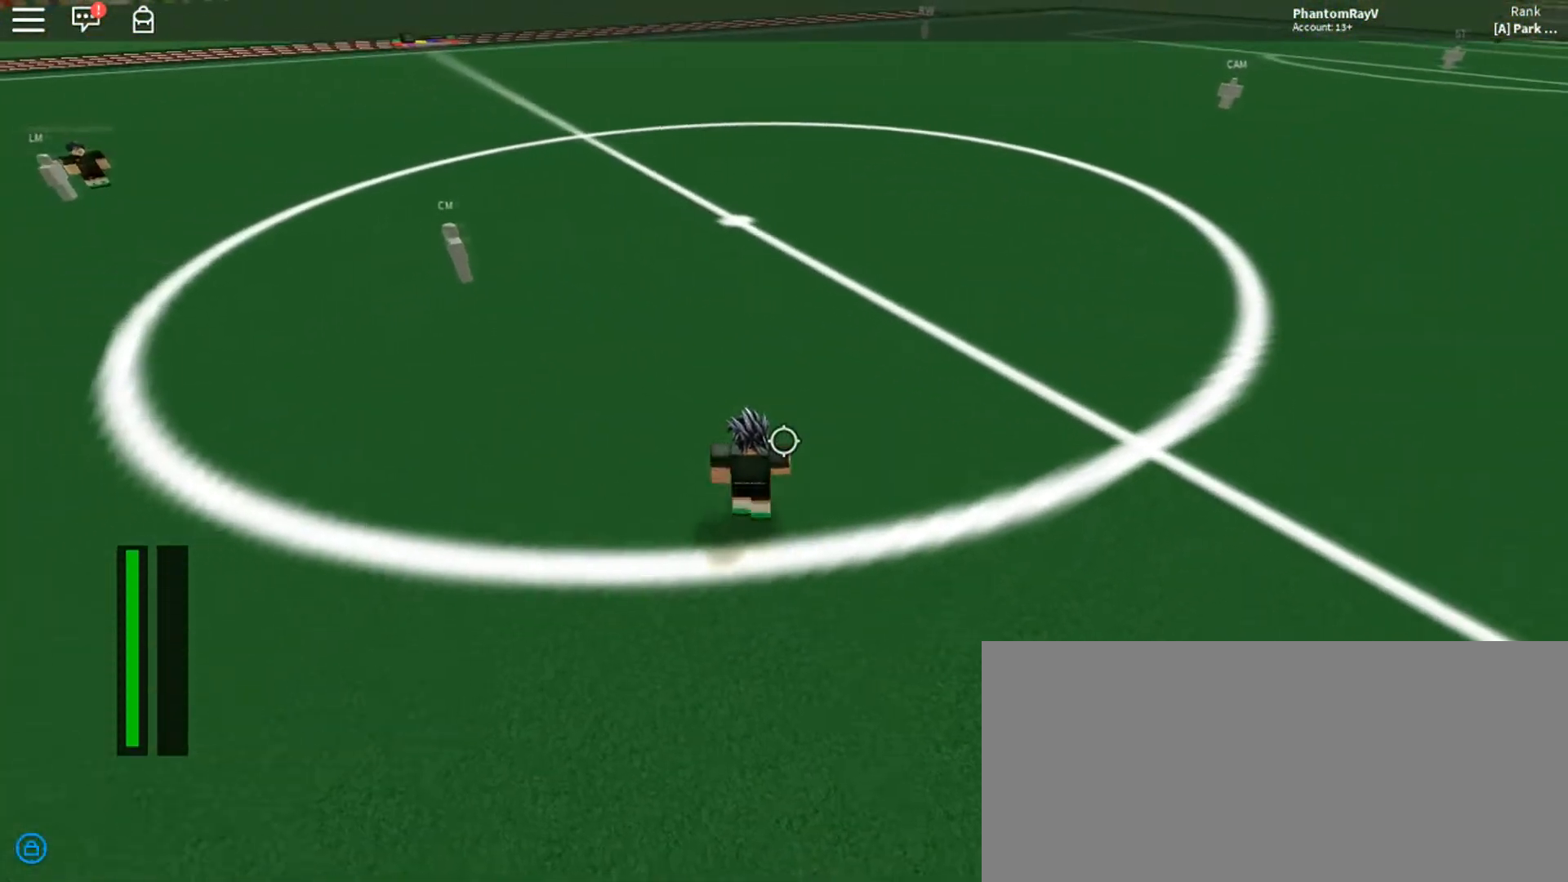
{"keys": ["a", "w"], "mouse": [], "events": [[100, "ctrl", "down"], [100, "w", "down"], [434, "ctrl", "up"]]}
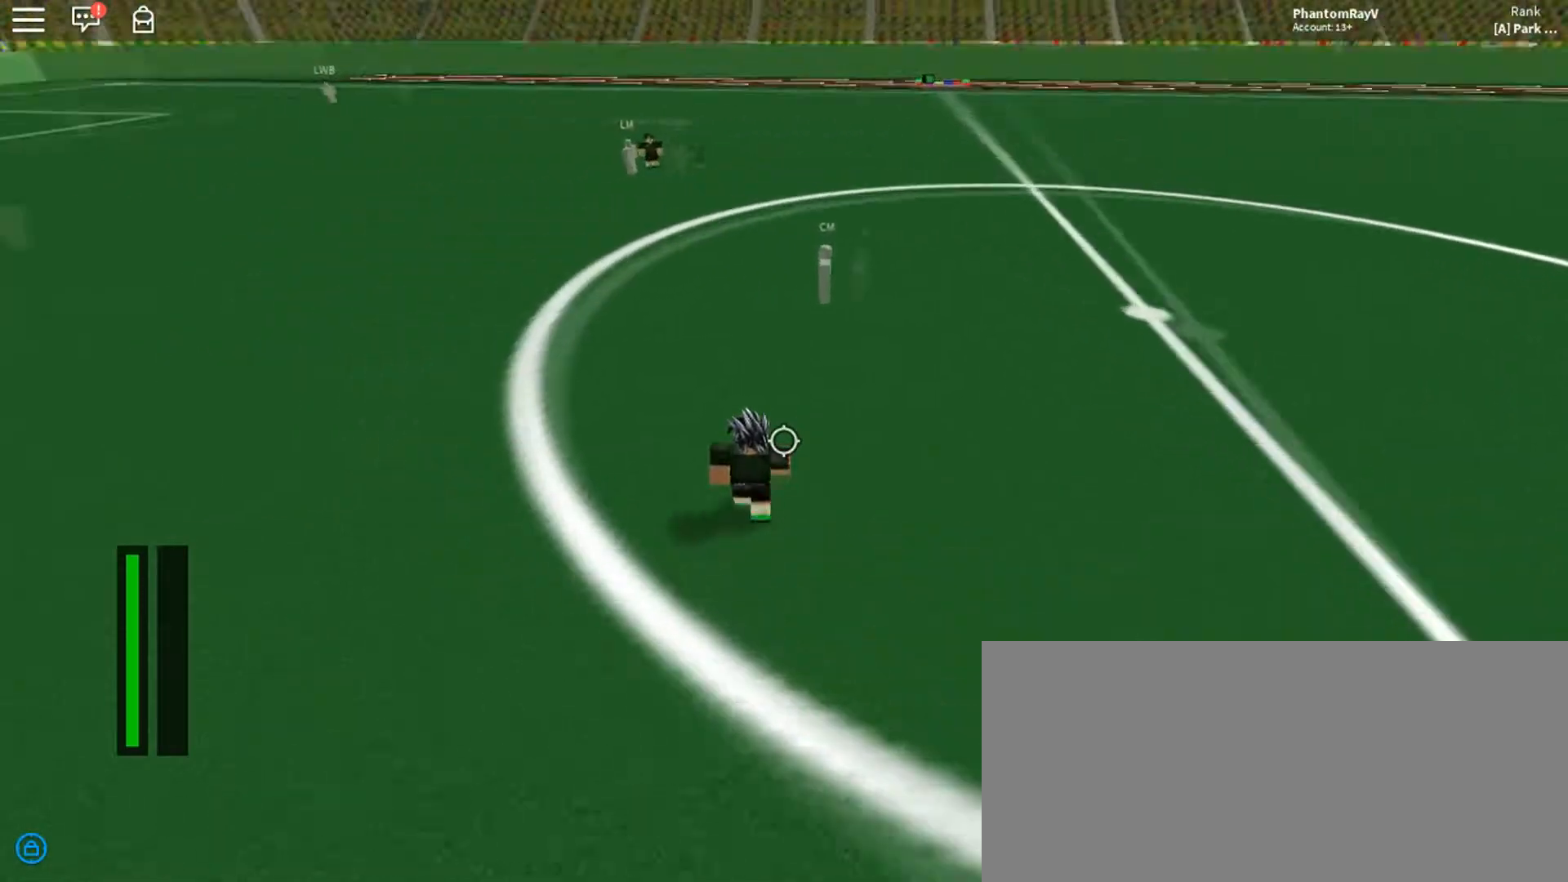
{"keys": ["d", "w"], "mouse": [], "events": [[167, "a", "up"], [367, "d", "down"]]}
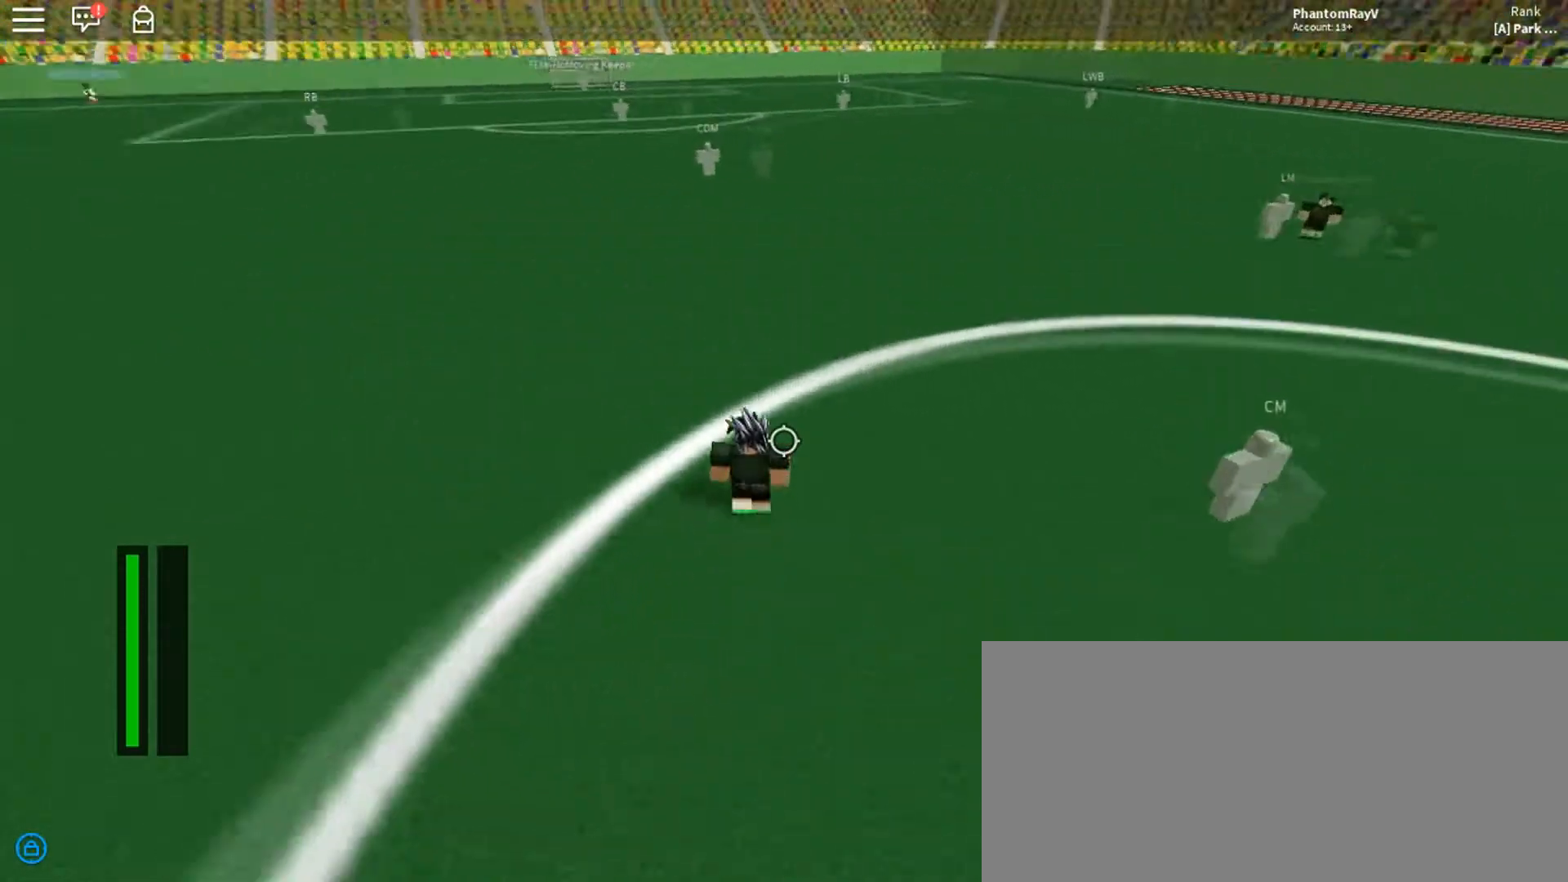
{"keys": ["d"], "mouse": [], "events": [[300, "w", "up"]]}
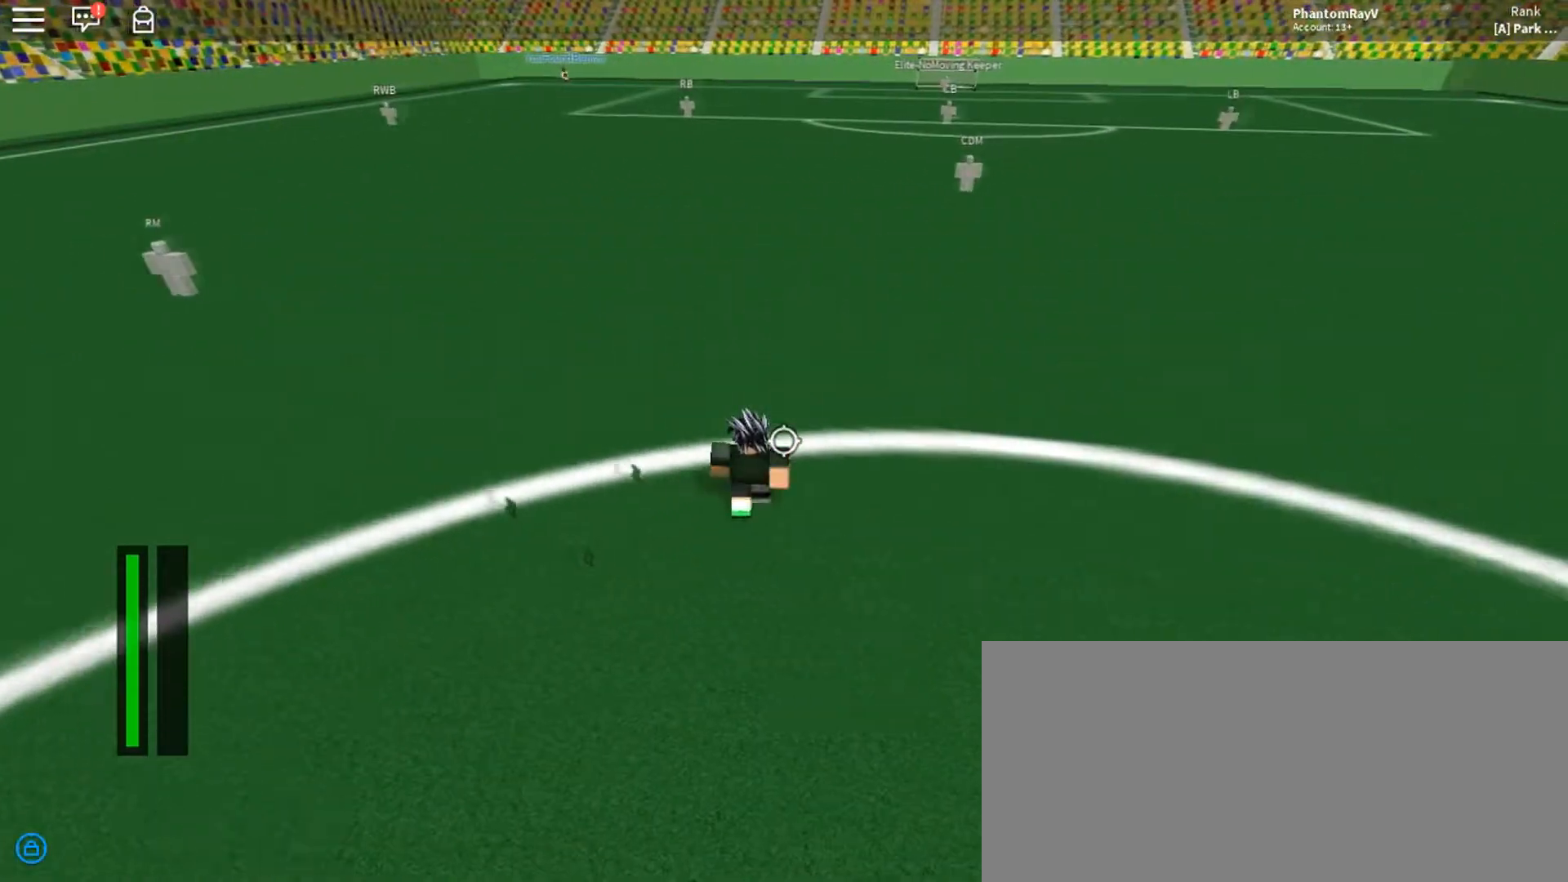
{"keys": ["s"], "mouse": [], "events": [[101, "d", "up"], [167, "s", "down"], [301, "d", "down"], [468, "d", "up"]]}
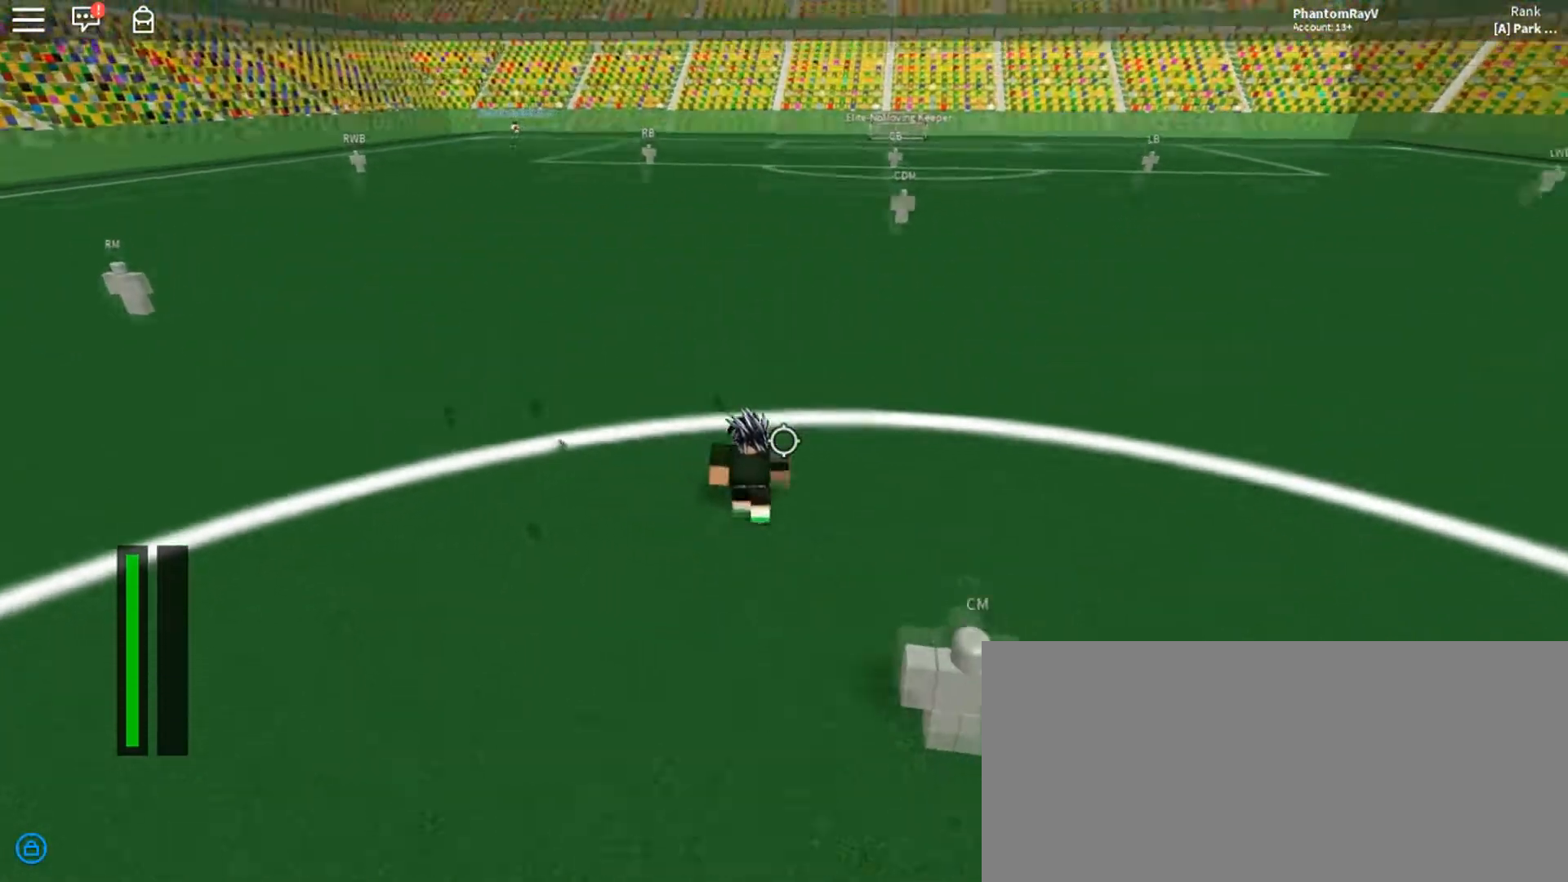
{"keys": [], "mouse": [], "events": [[67, "s", "up"]]}
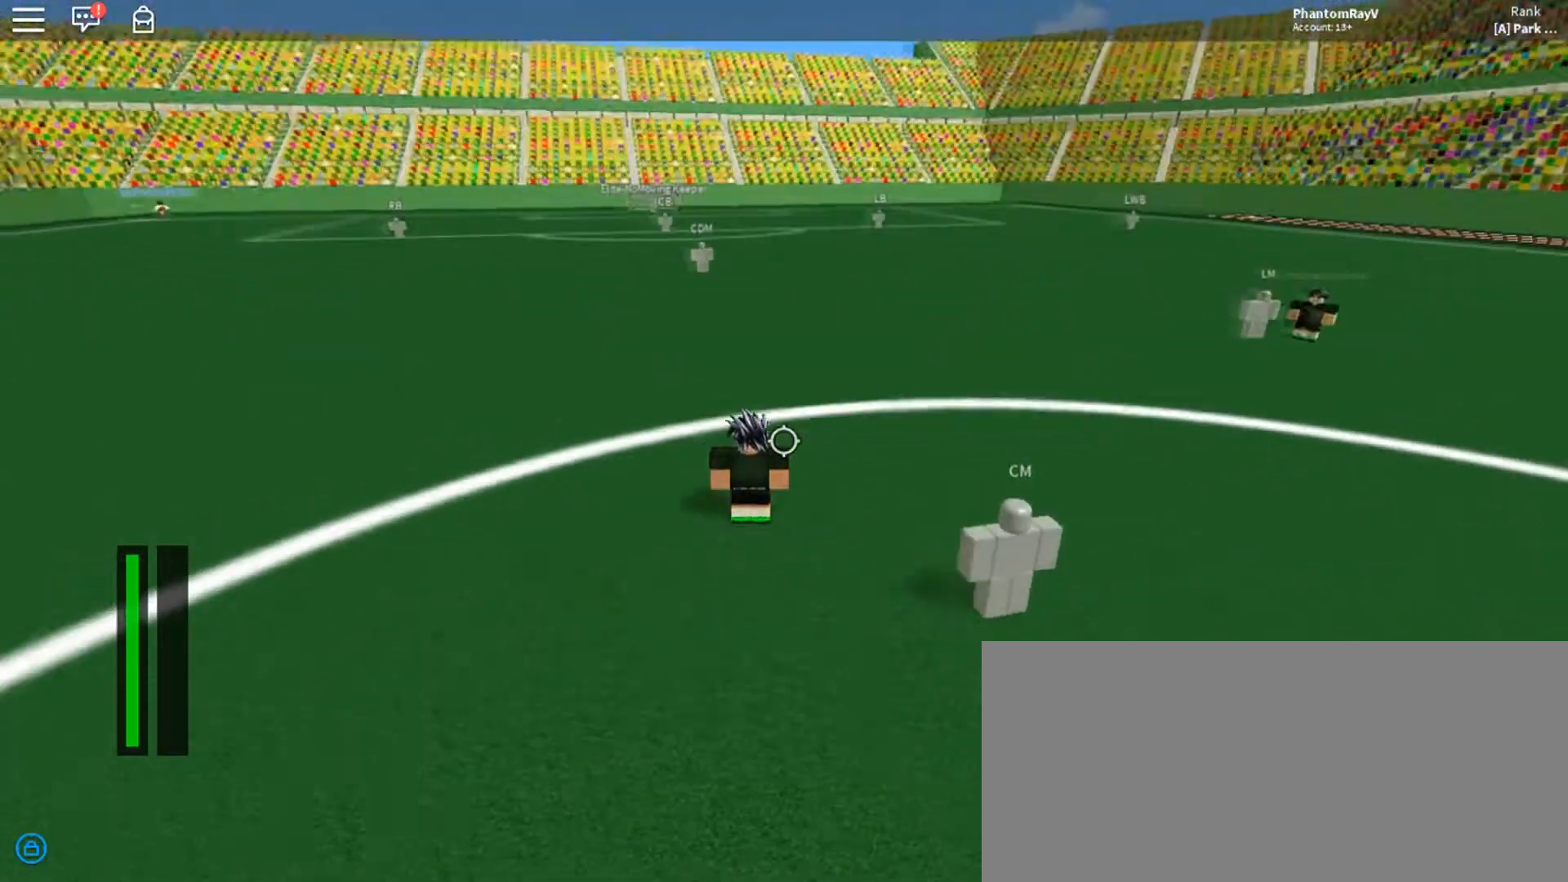
{"keys": ["d"], "mouse": [], "events": [[201, "w", "down"], [301, "d", "down"], [501, "w", "up"]]}
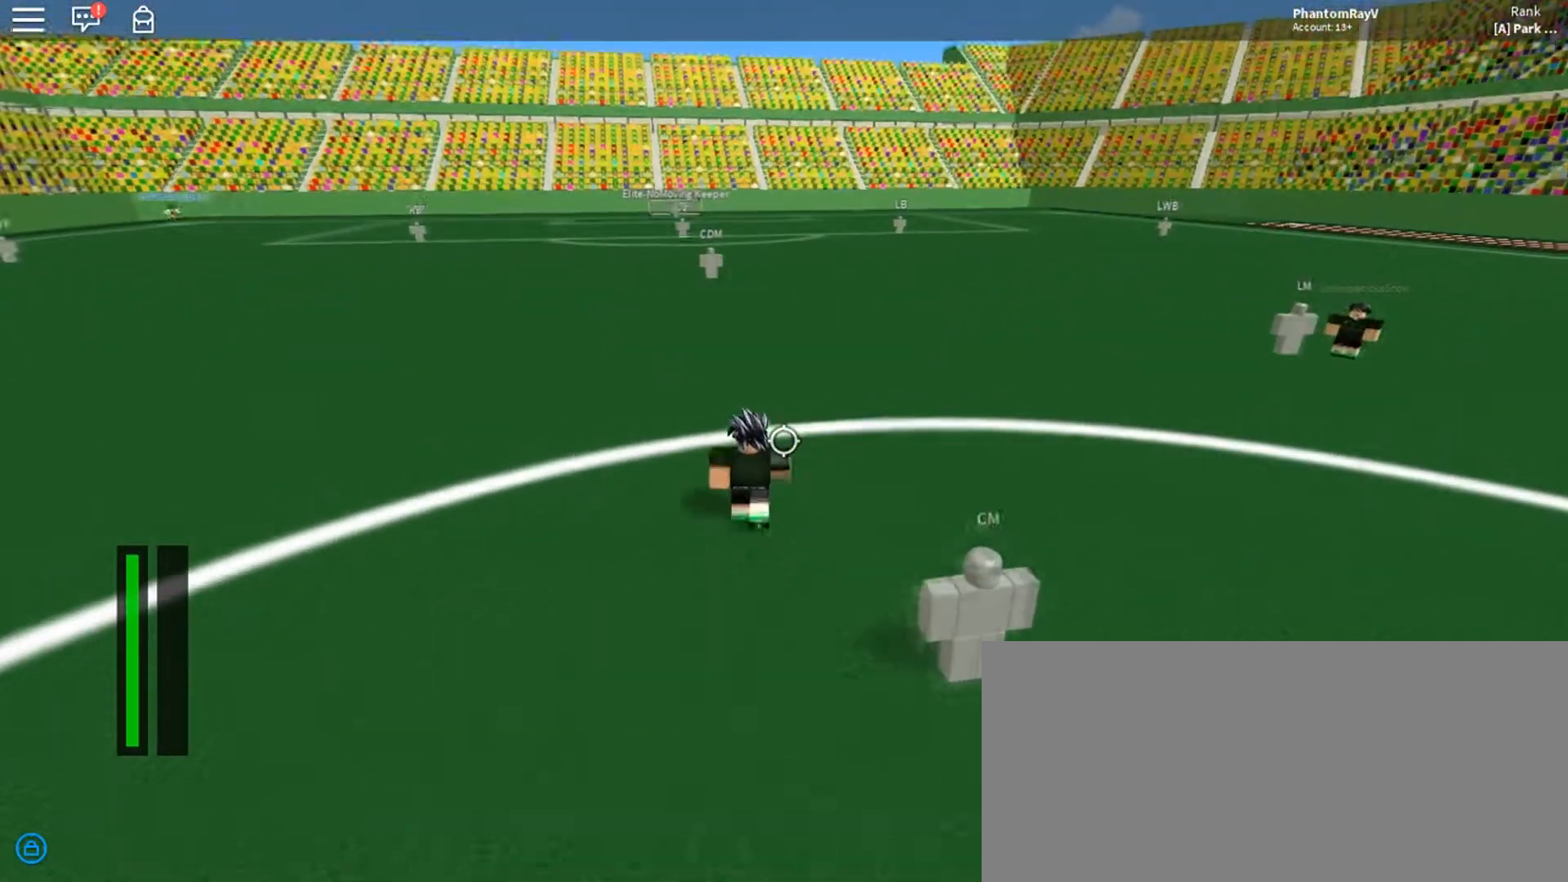
{"keys": [], "mouse": [], "events": [[33, "d", "up"]]}
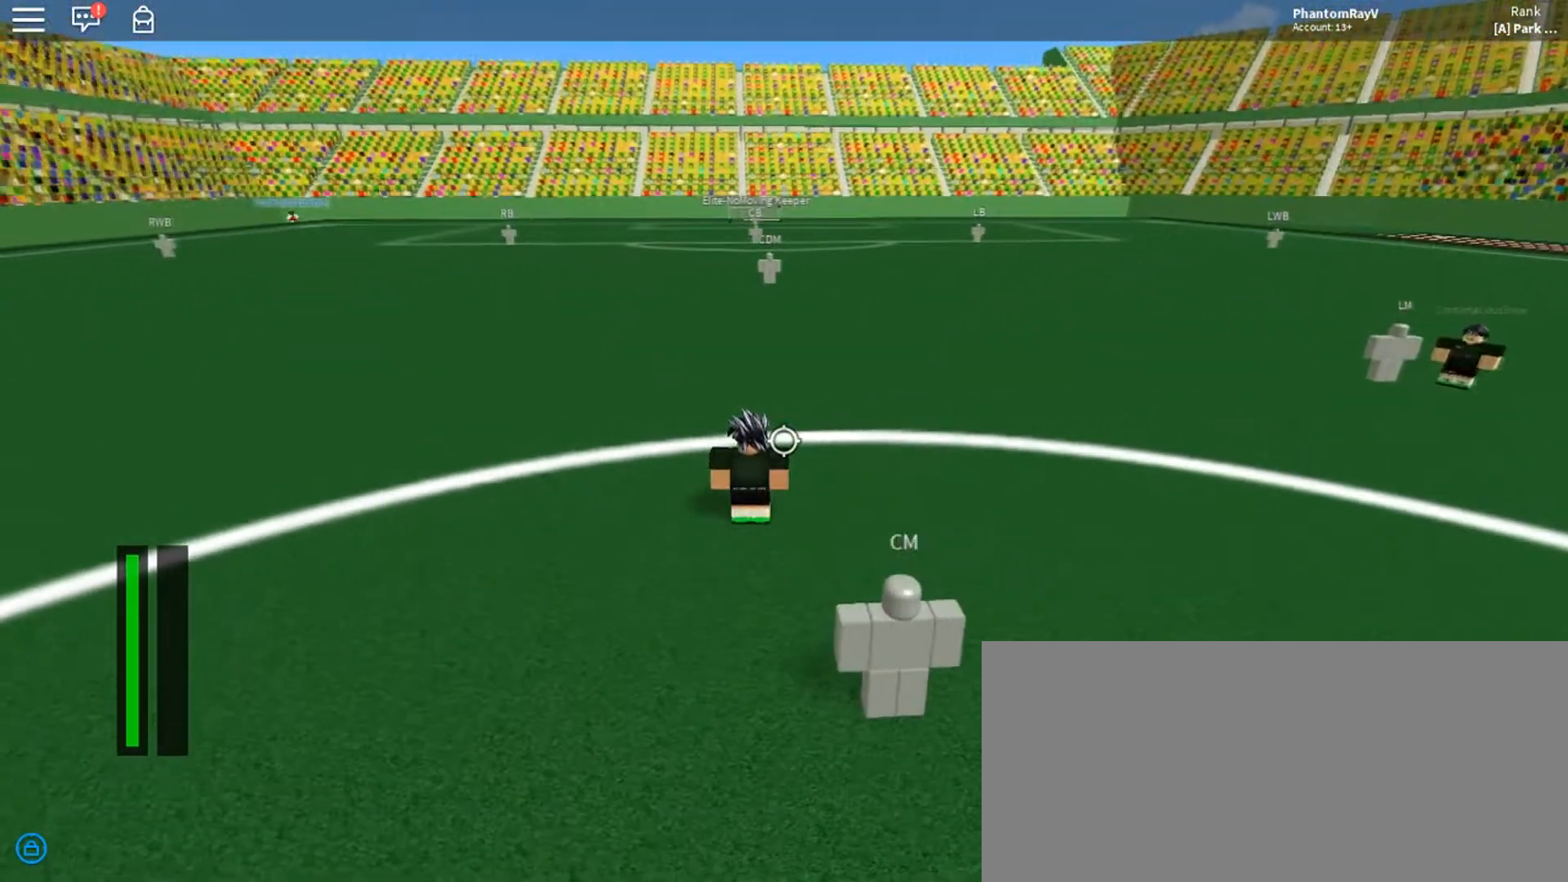
{"keys": ["d"], "mouse": [], "events": [[267, "d", "down"]]}
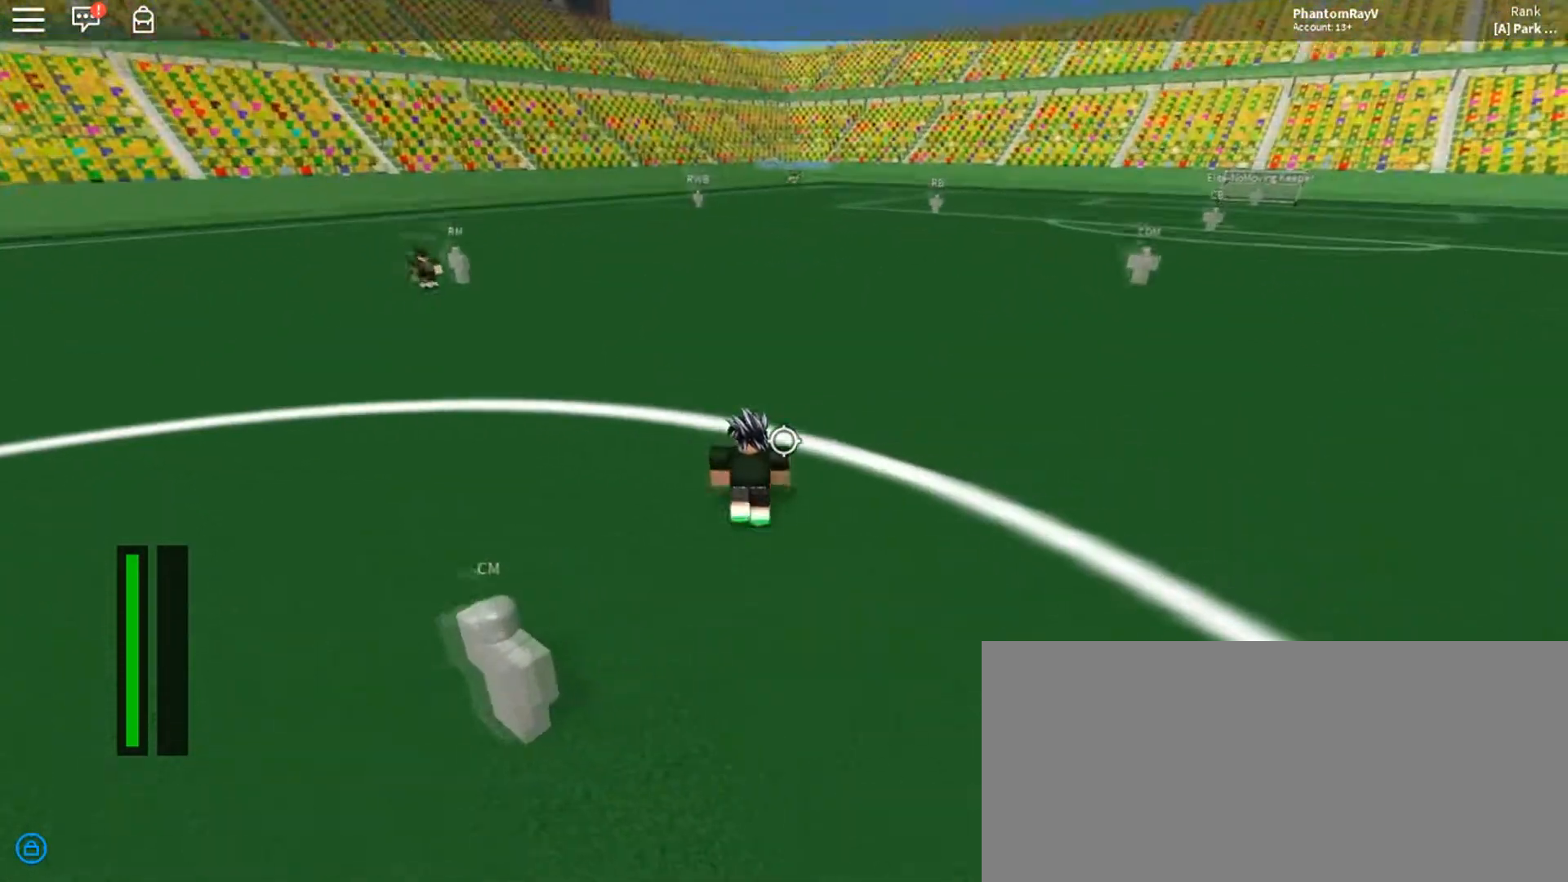
{"keys": [], "mouse": [], "events": [[67, "d", "up"]]}
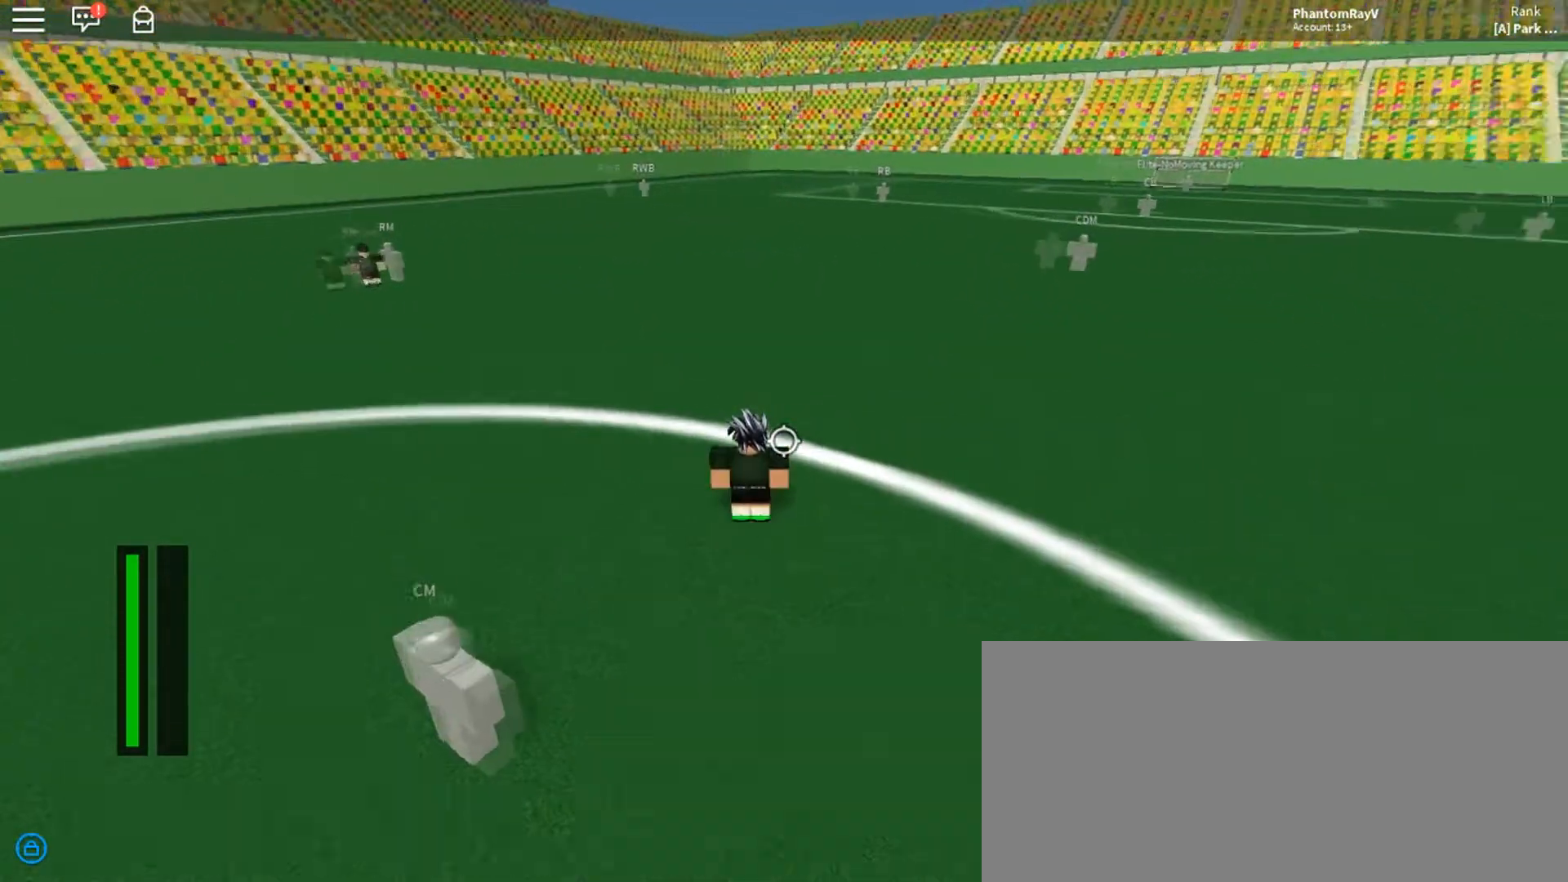
{"keys": ["d", "w"], "mouse": [], "events": [[201, "w", "down"], [267, "d", "down"]]}
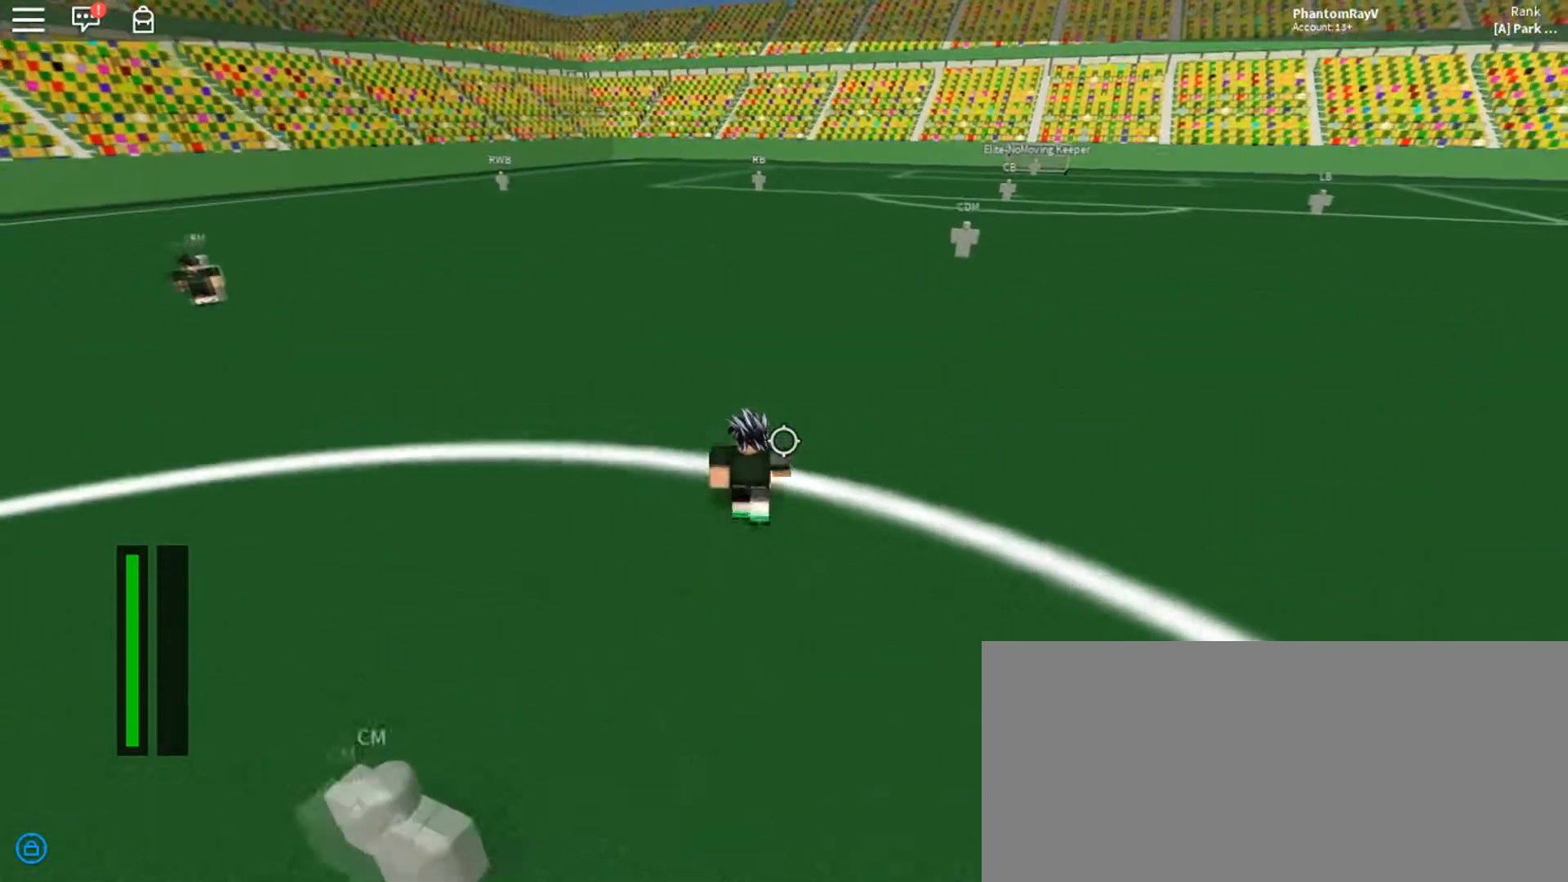
{"keys": [], "mouse": [], "events": [[33, "d", "up"], [334, "w", "up"]]}
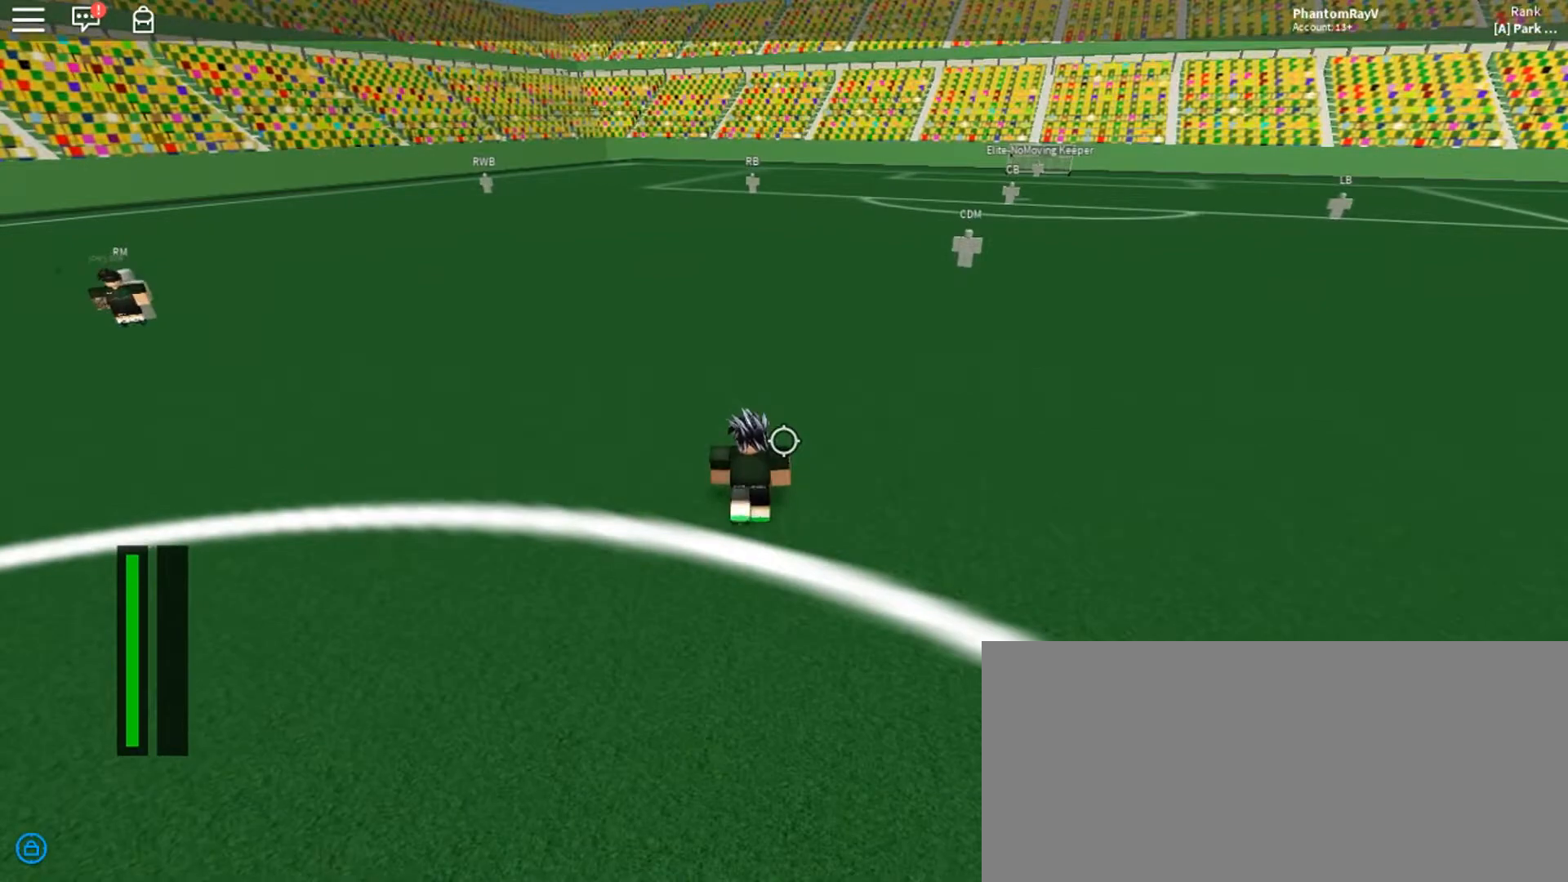
{"keys": [], "mouse": [], "events": []}
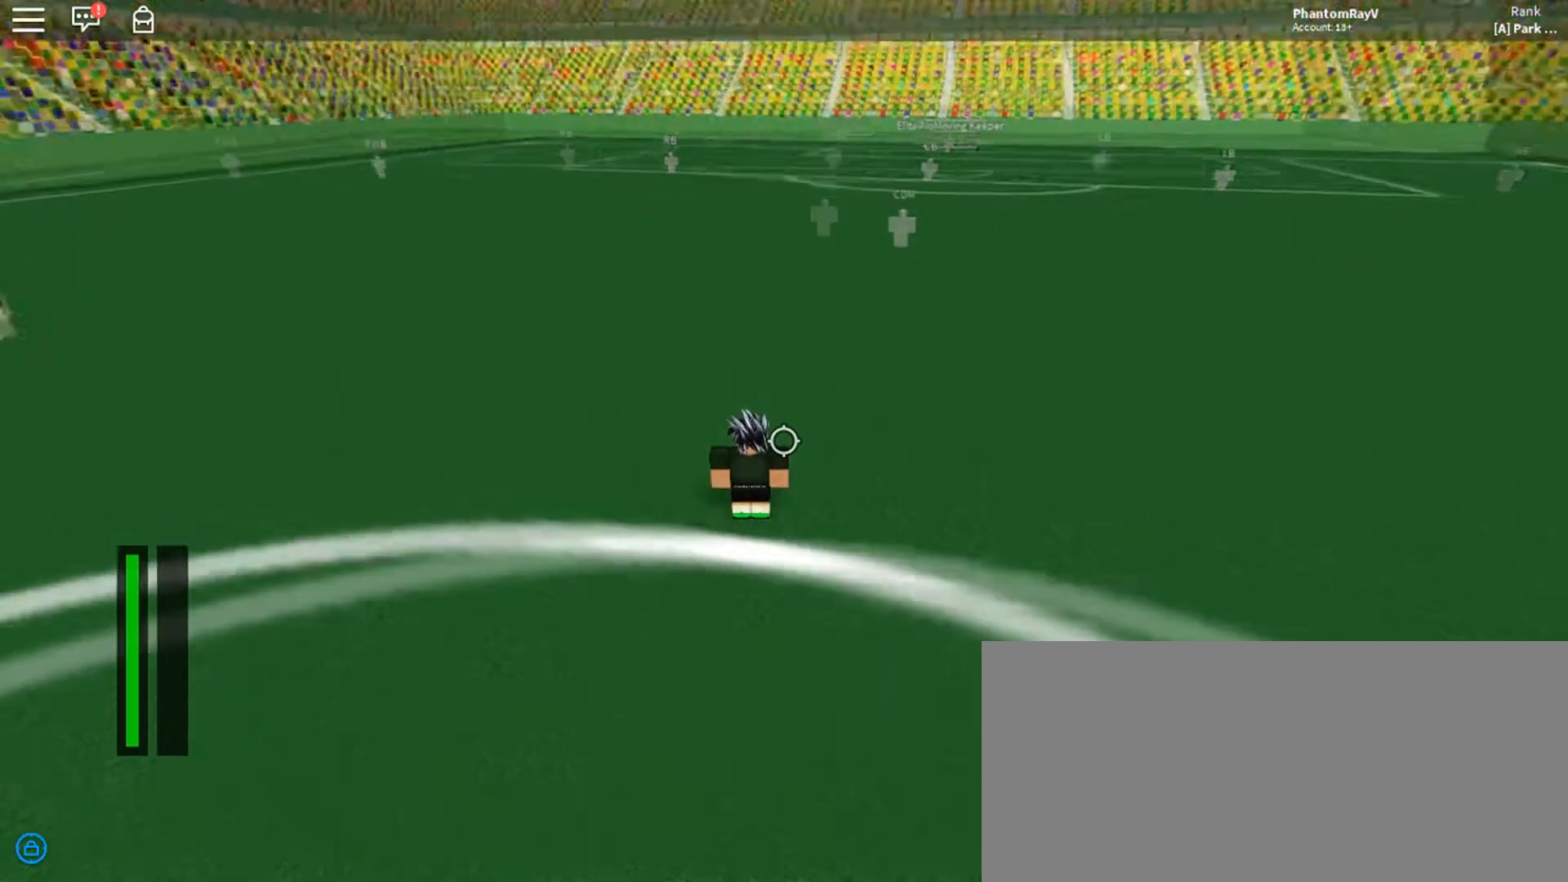
{"keys": [], "mouse": [], "events": []}
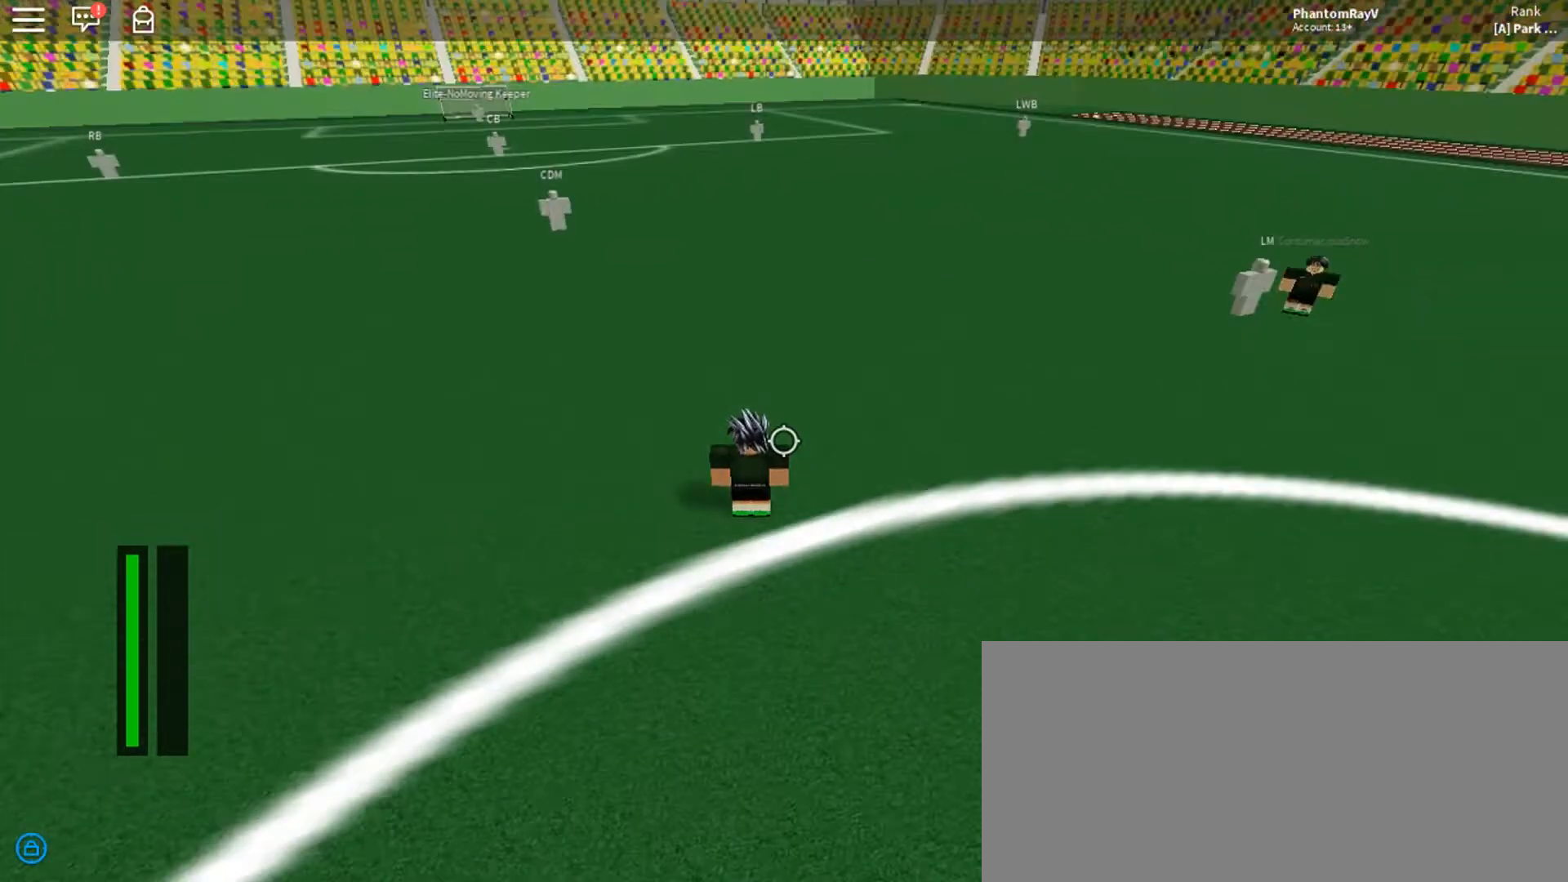
{"keys": [], "mouse": [], "events": []}
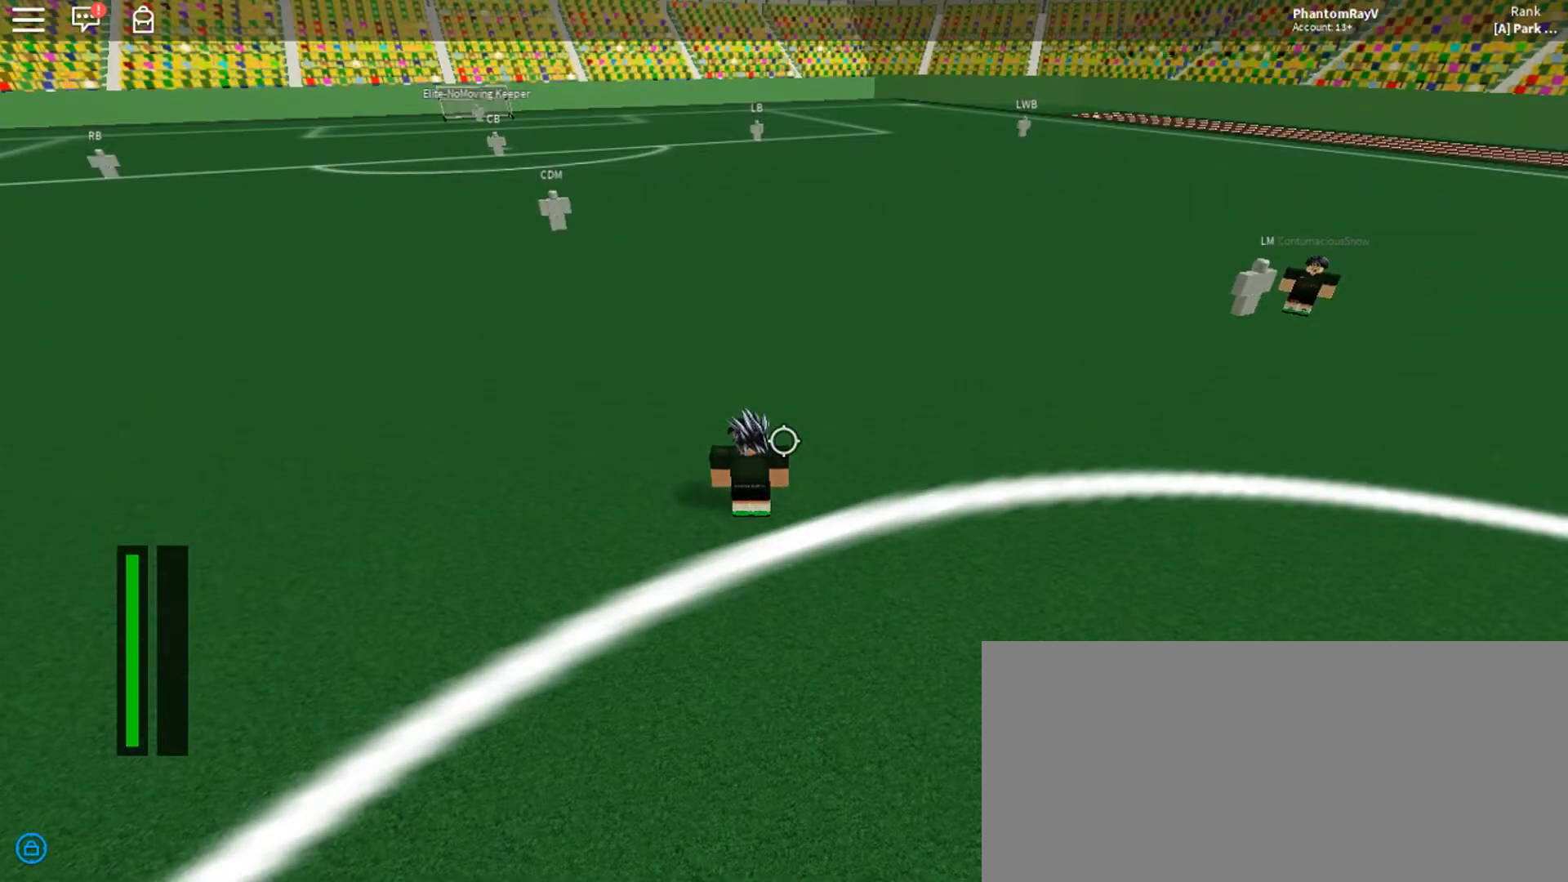
{"keys": ["d", "w"], "mouse": [], "events": [[367, "w", "down"], [467, "d", "down"]]}
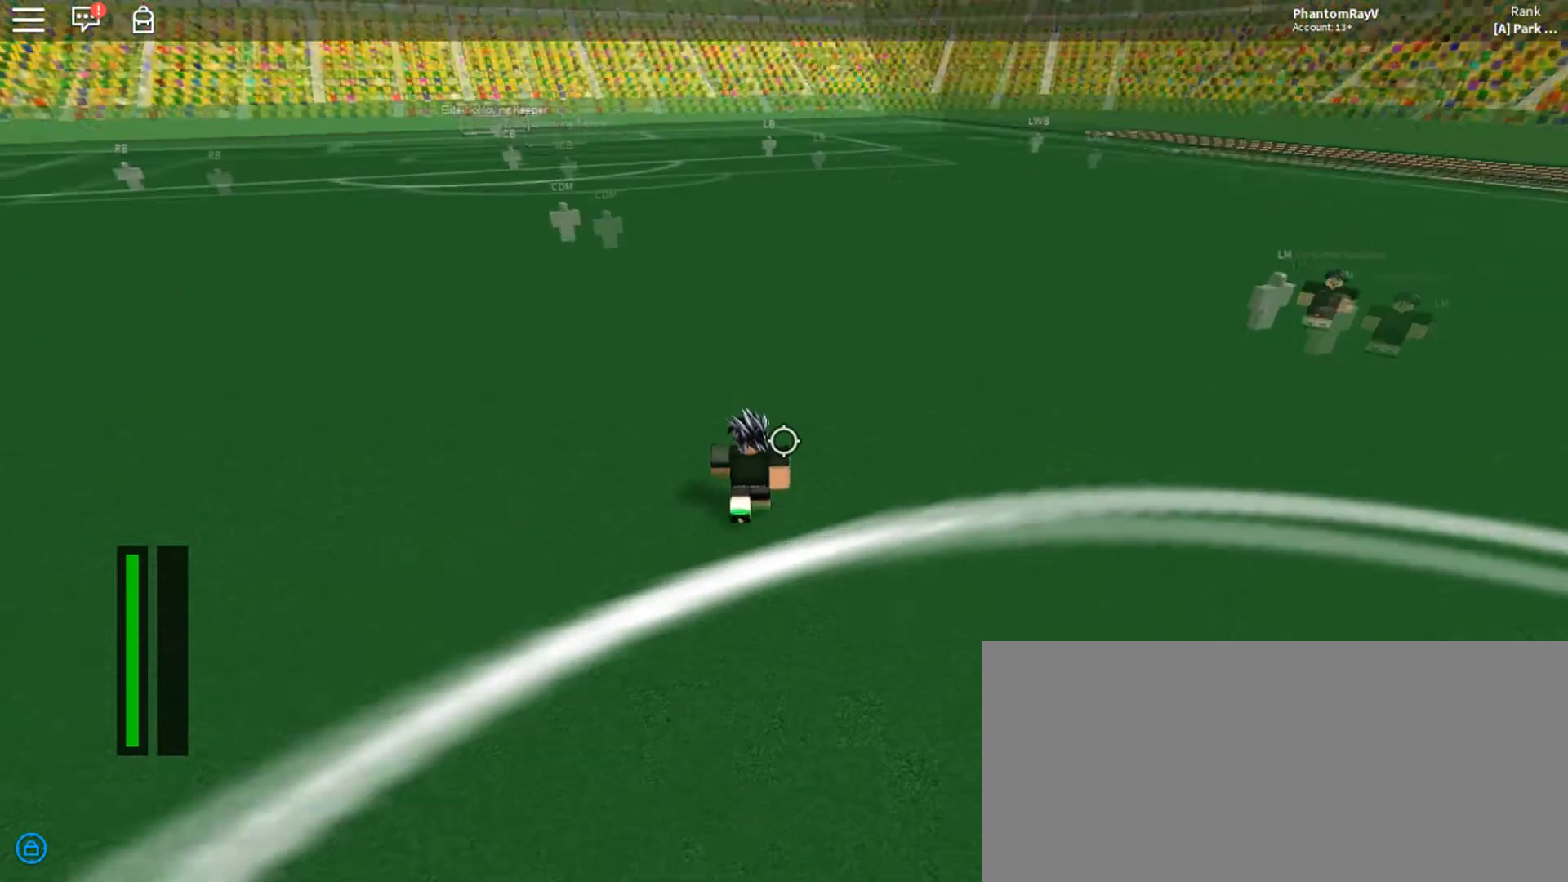
{"keys": ["d", "w"], "mouse": [], "events": []}
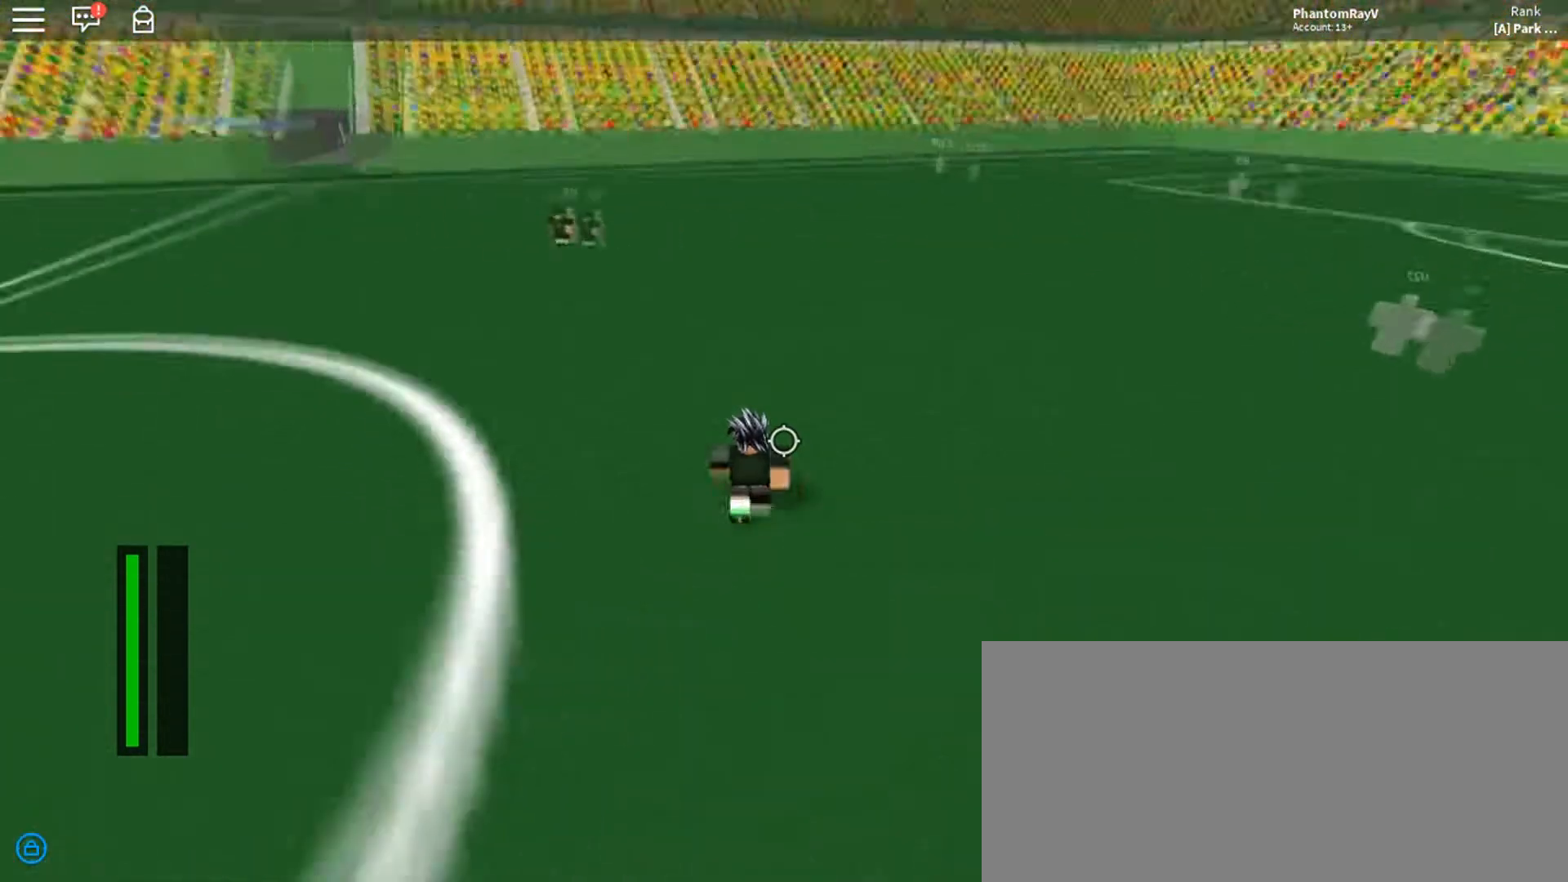
{"keys": ["d", "s"], "mouse": [], "events": [[66, "w", "up"], [500, "s", "down"]]}
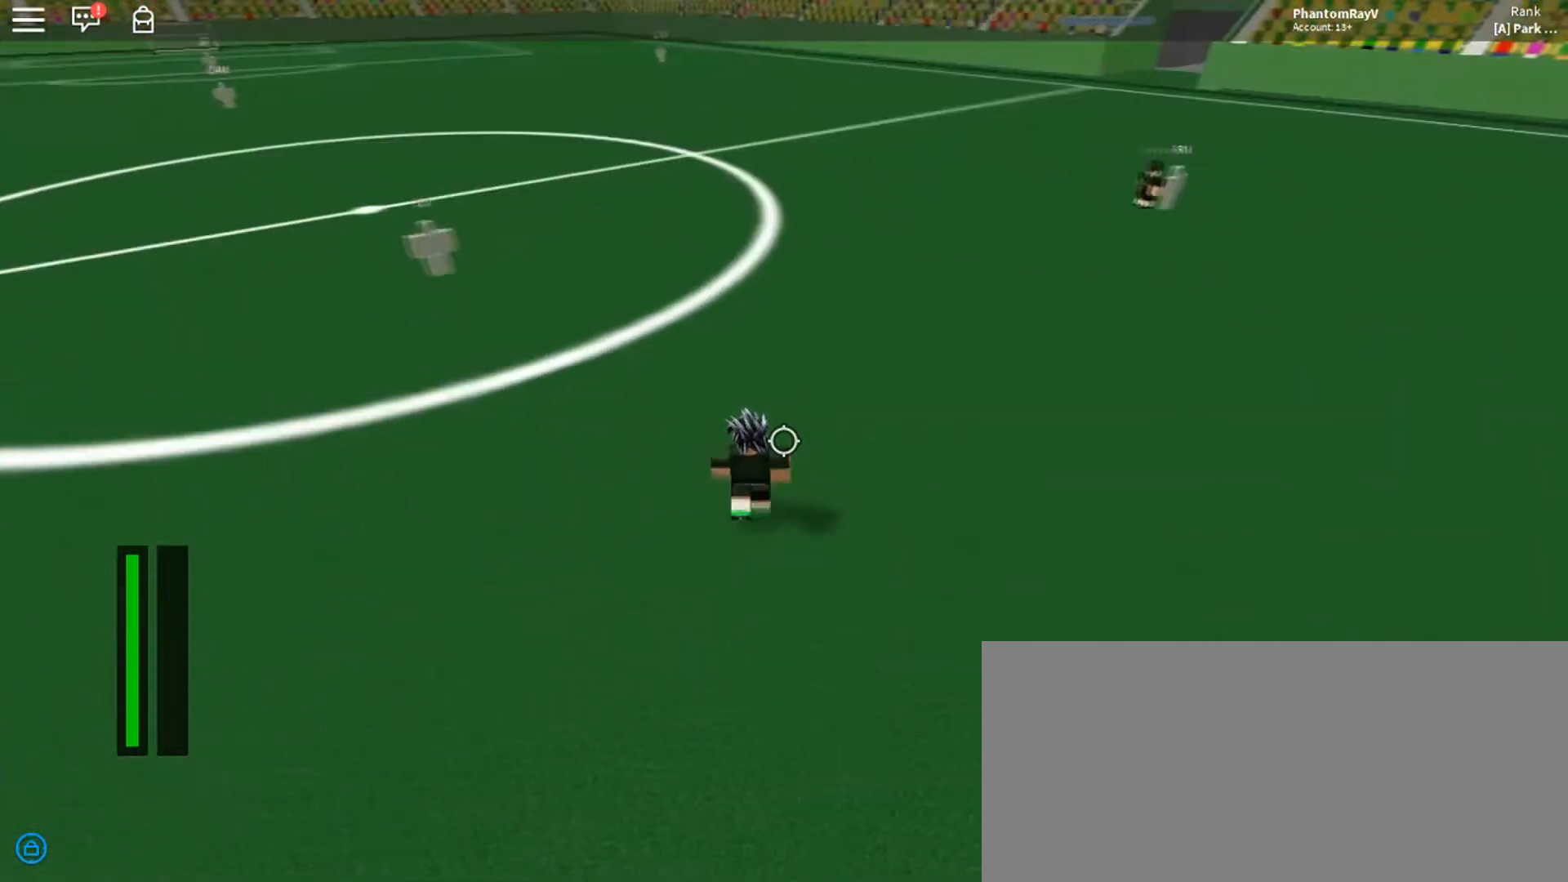
{"keys": ["s"], "mouse": [], "events": [[134, "d", "up"]]}
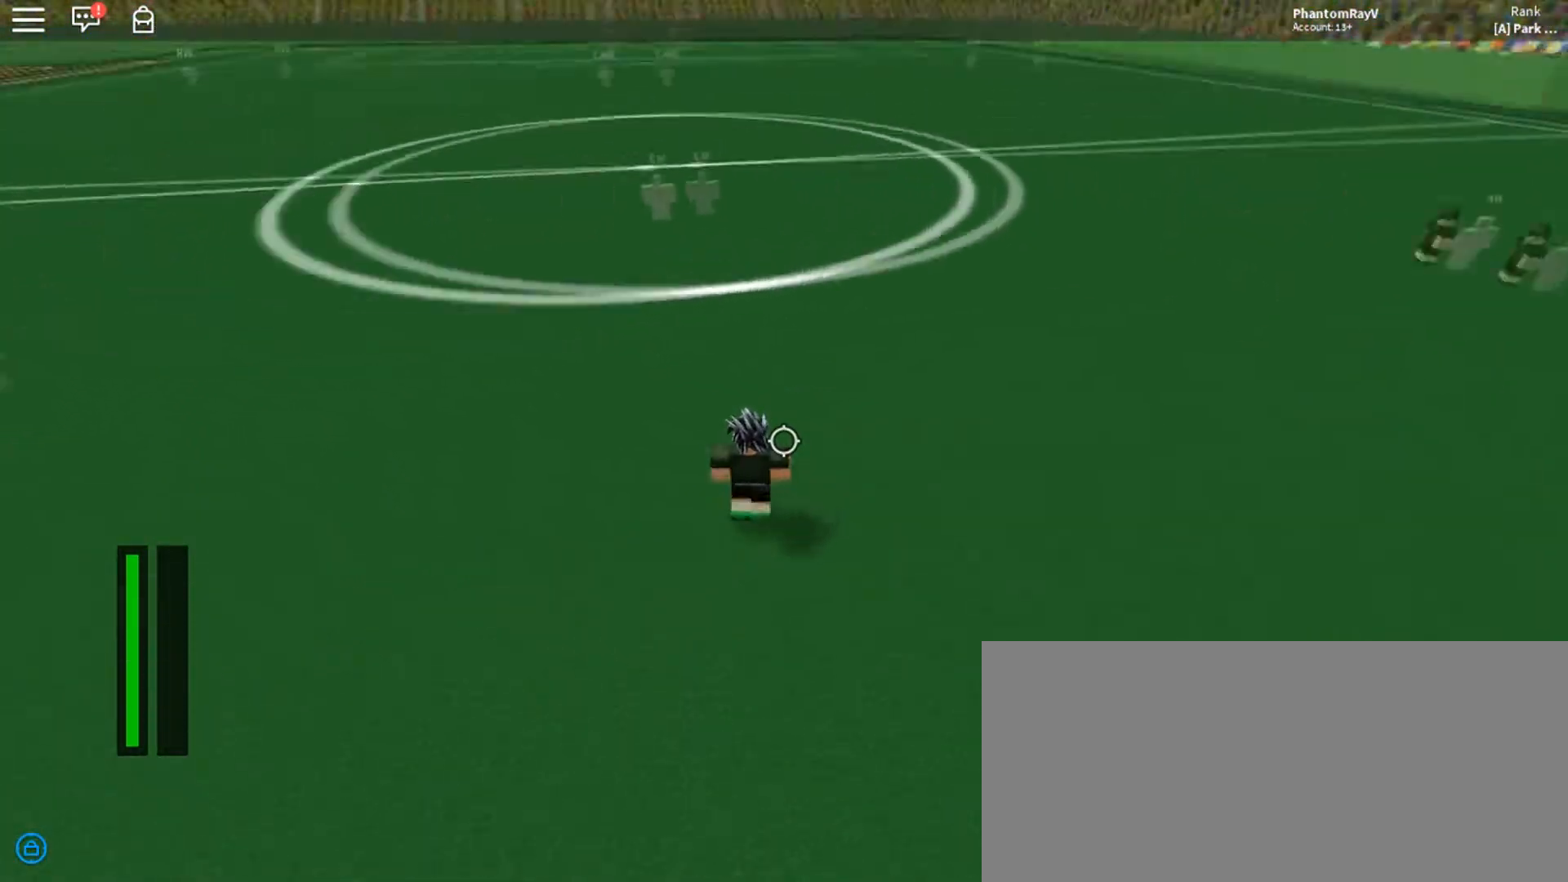
{"keys": ["a"], "mouse": [], "events": [[133, "a", "down"], [300, "s", "up"]]}
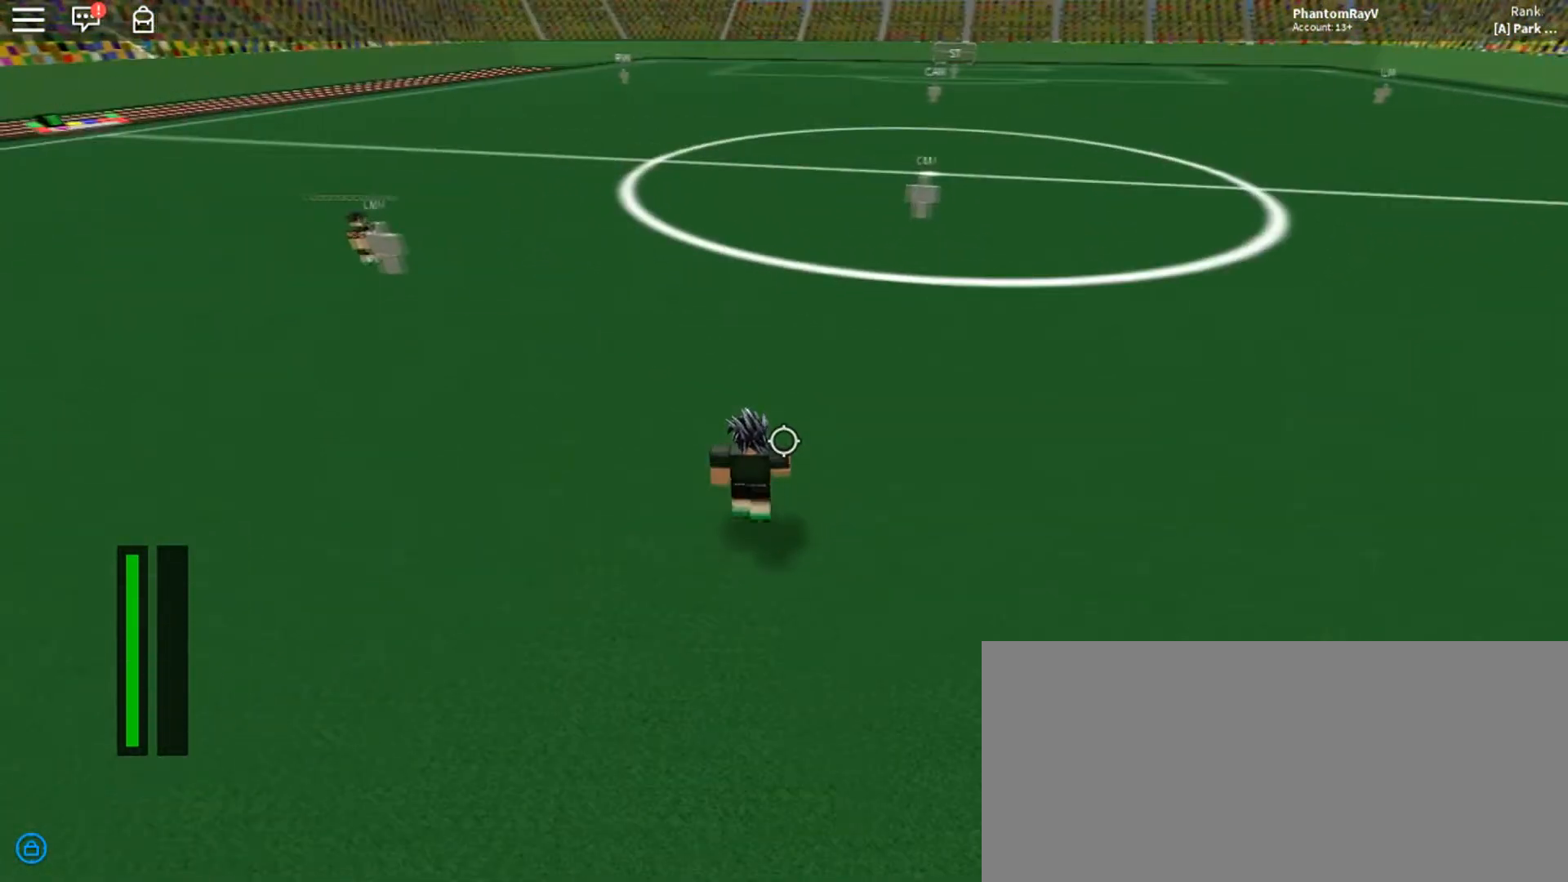
{"keys": ["a", "w"], "mouse": [], "events": [[67, "w", "down"]]}
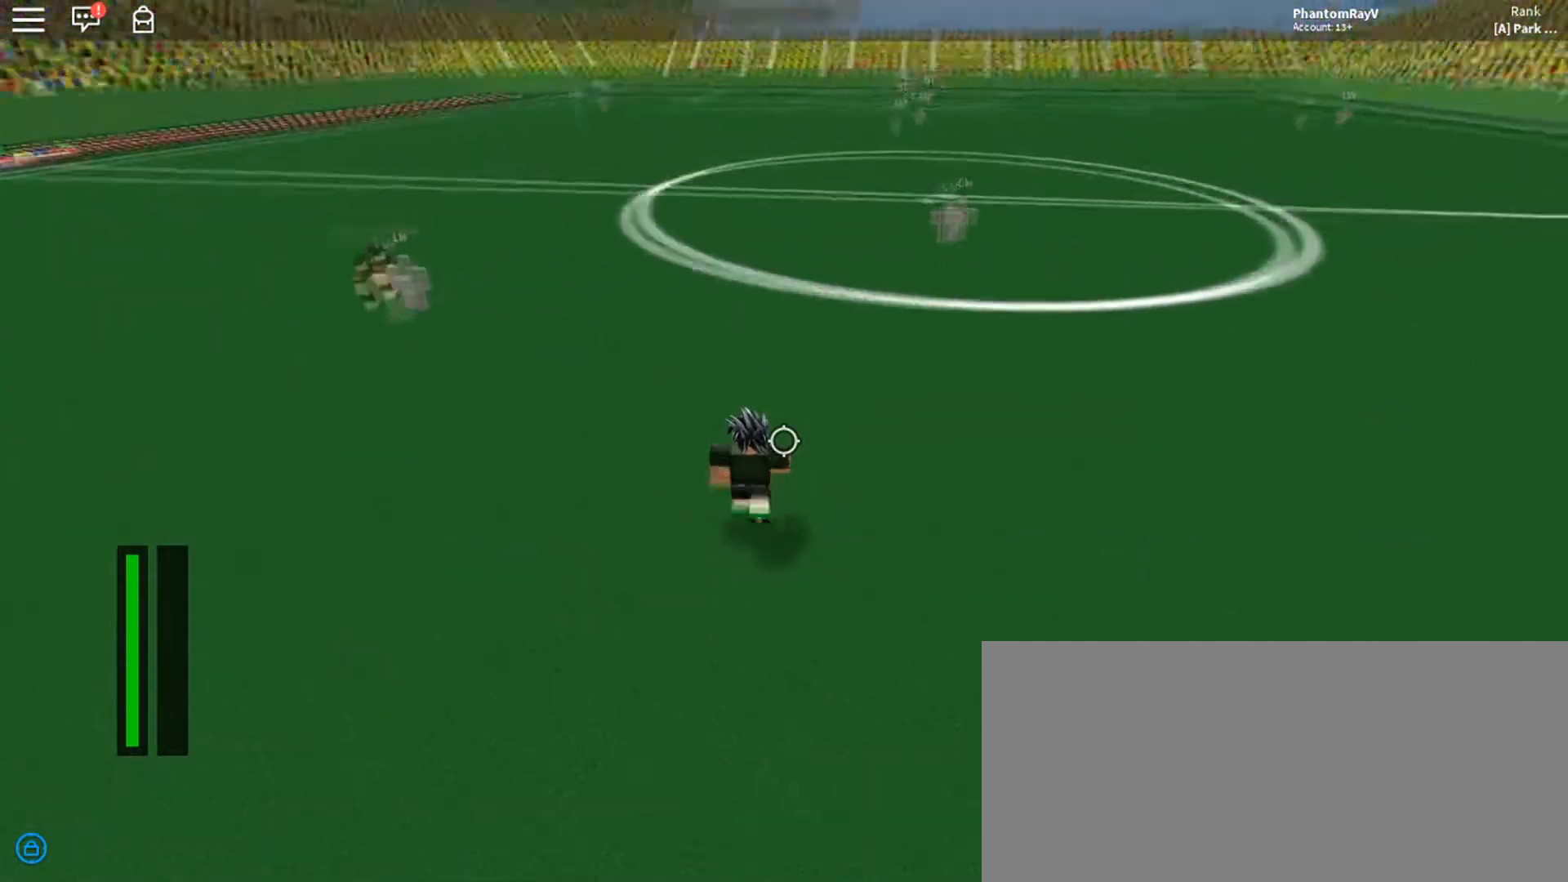
{"keys": ["a"], "mouse": [], "events": [[467, "w", "up"]]}
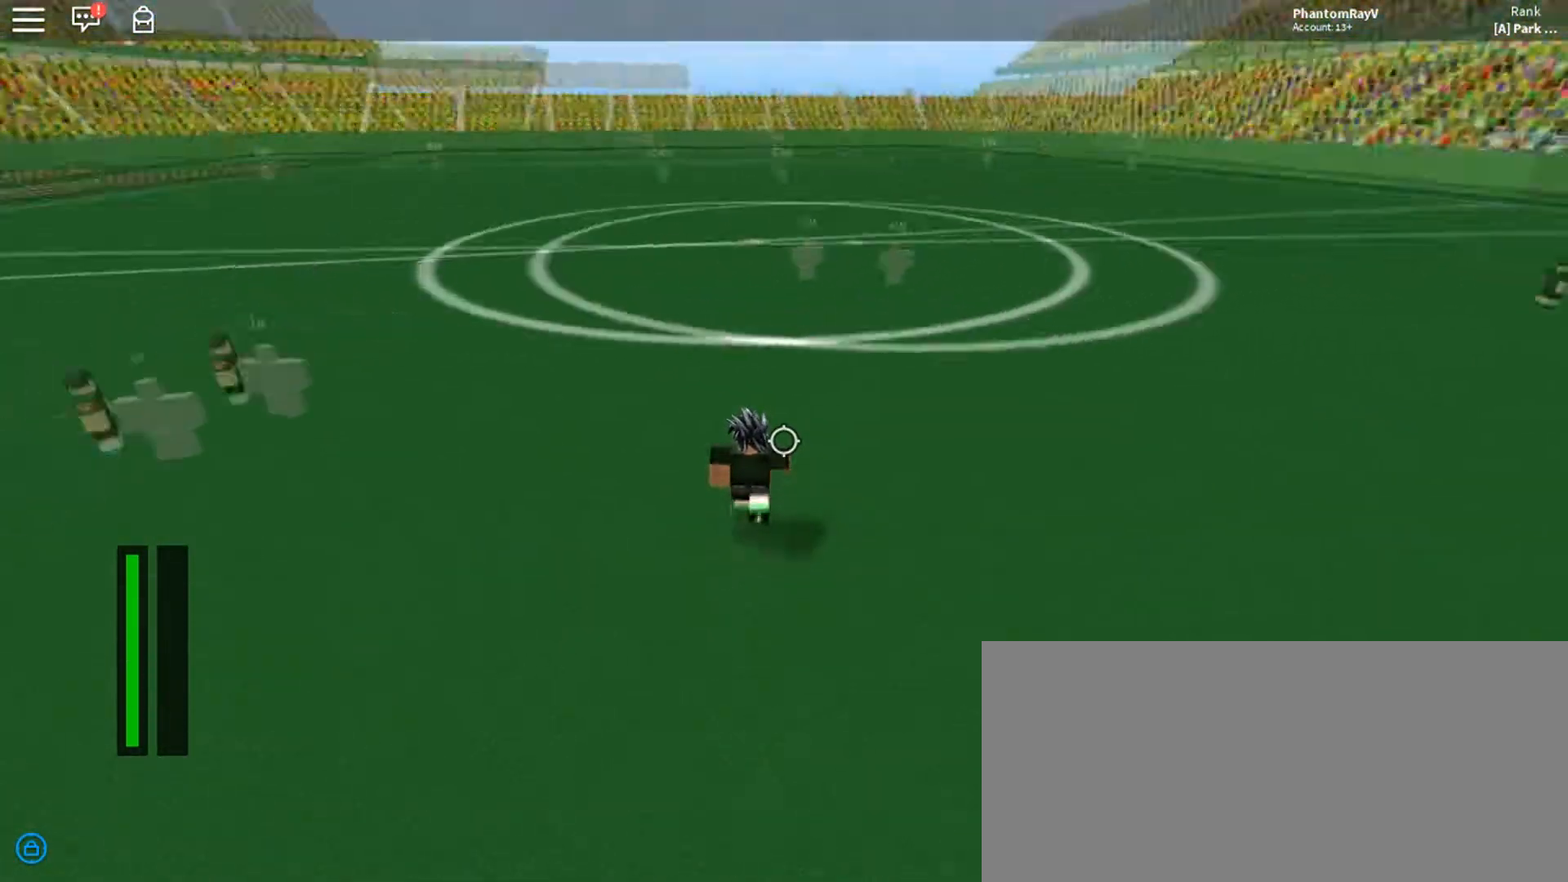
{"keys": ["a", "w"], "mouse": [], "events": [[167, "w", "down"]]}
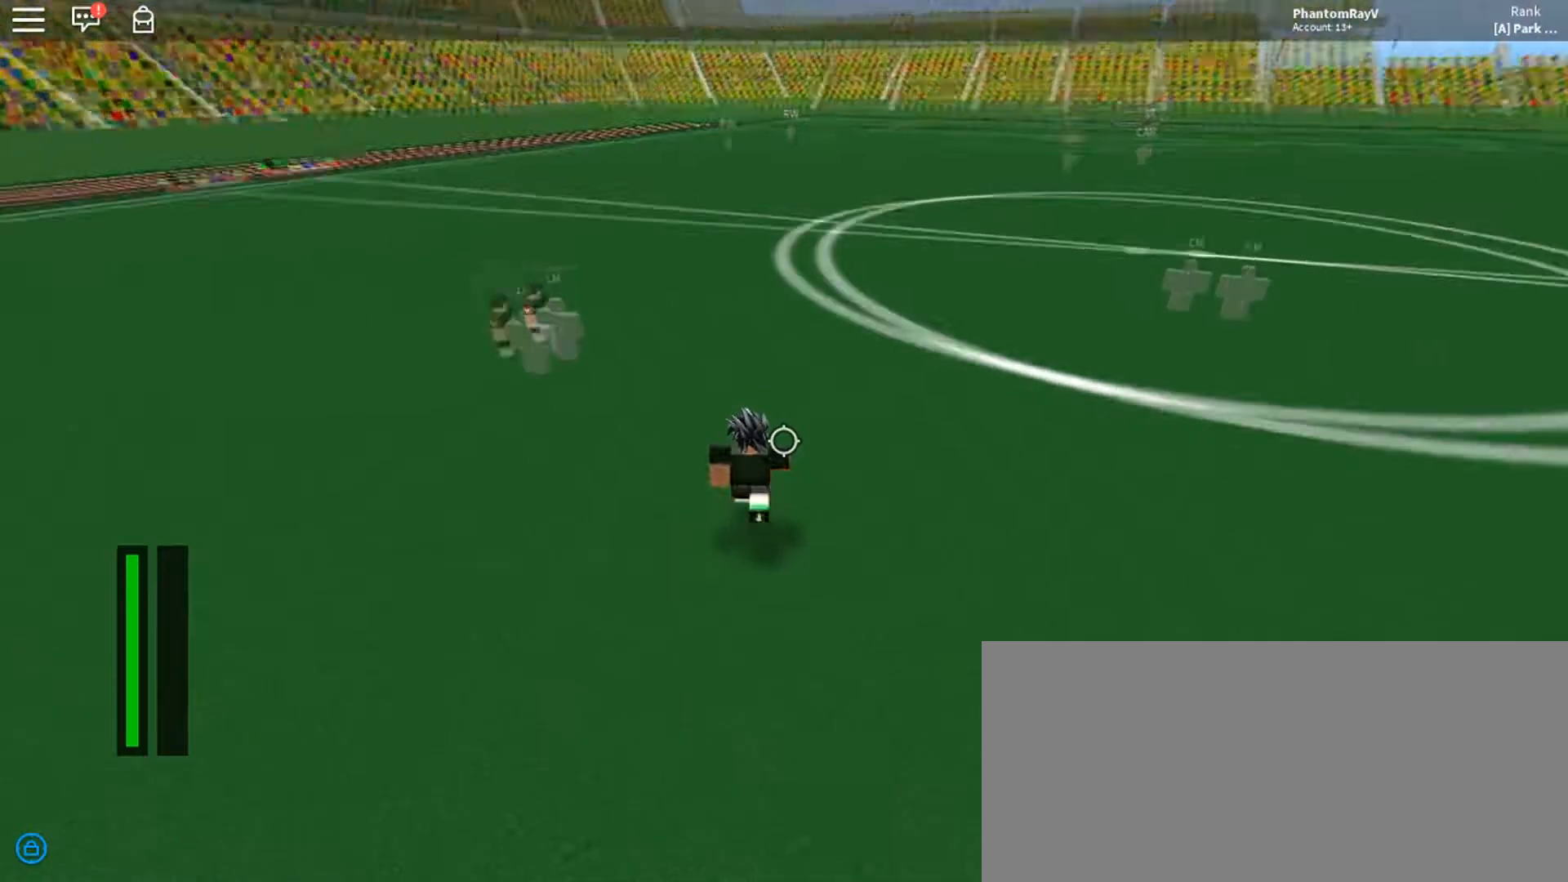
{"keys": ["d", "w"], "mouse": [], "events": [[100, "a", "up"], [400, "d", "down"]]}